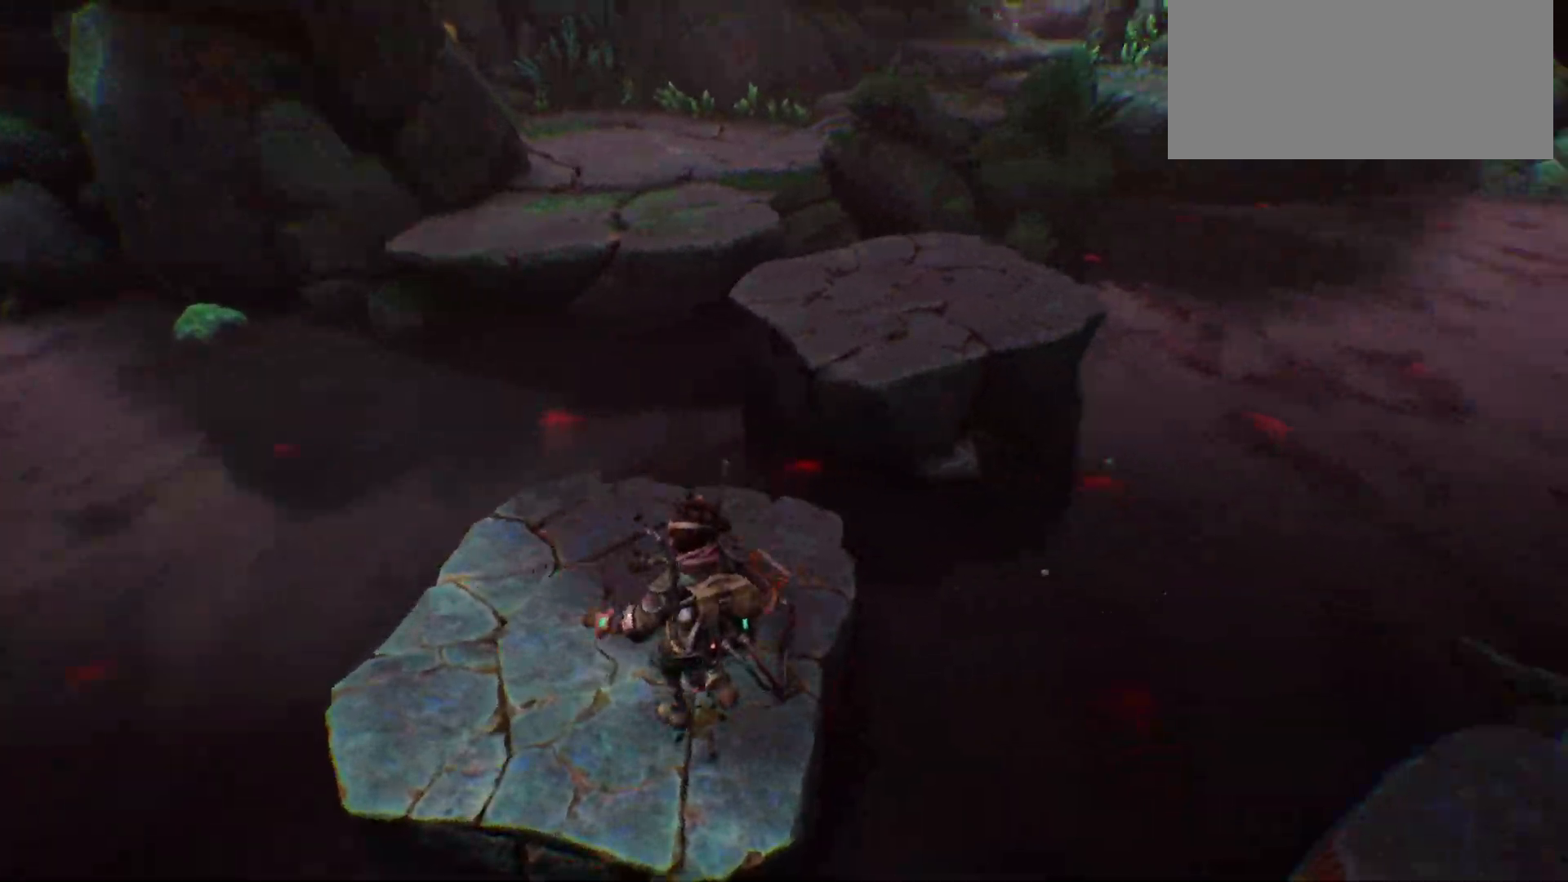
Gameplay with keyboard; each line is a JSON object with the keys held at the frame after it. "events" lists presses ("down") and releases ("up") of ".", "/", "0", "1", "2", "3", "4", "5", "6", "7", "8", "9", "a", "alt_l", "alt_r", "b", "backslash", "backspace", "c", "caps_lock", "comma", "ctrl_l", "ctrl_r", "d", "e", "equals", "escape", "f", "f1", "f10", "f11", "f12", "f2", "f3", "f4", "f5", "f6", "f7", "f8", "f9", "g", "h", "i", "j", "k", "l", "lbracket", "m", "minus", "n", "o", "p", "q", "quote", "r", "rbracket", "return", "s", "semicolon", "shift_l", "shift_r", "space", "super", "t", "tab", "tilde", "u", "v", "w", "x", "y" and "z" between this image and that frame as [ms after this image, input, new state], when the widget could be followed in between. No other keys are recorded. Mouse input is not recorded.
{"keys": ["space", "w"], "events": [[433, "space", "down"]]}
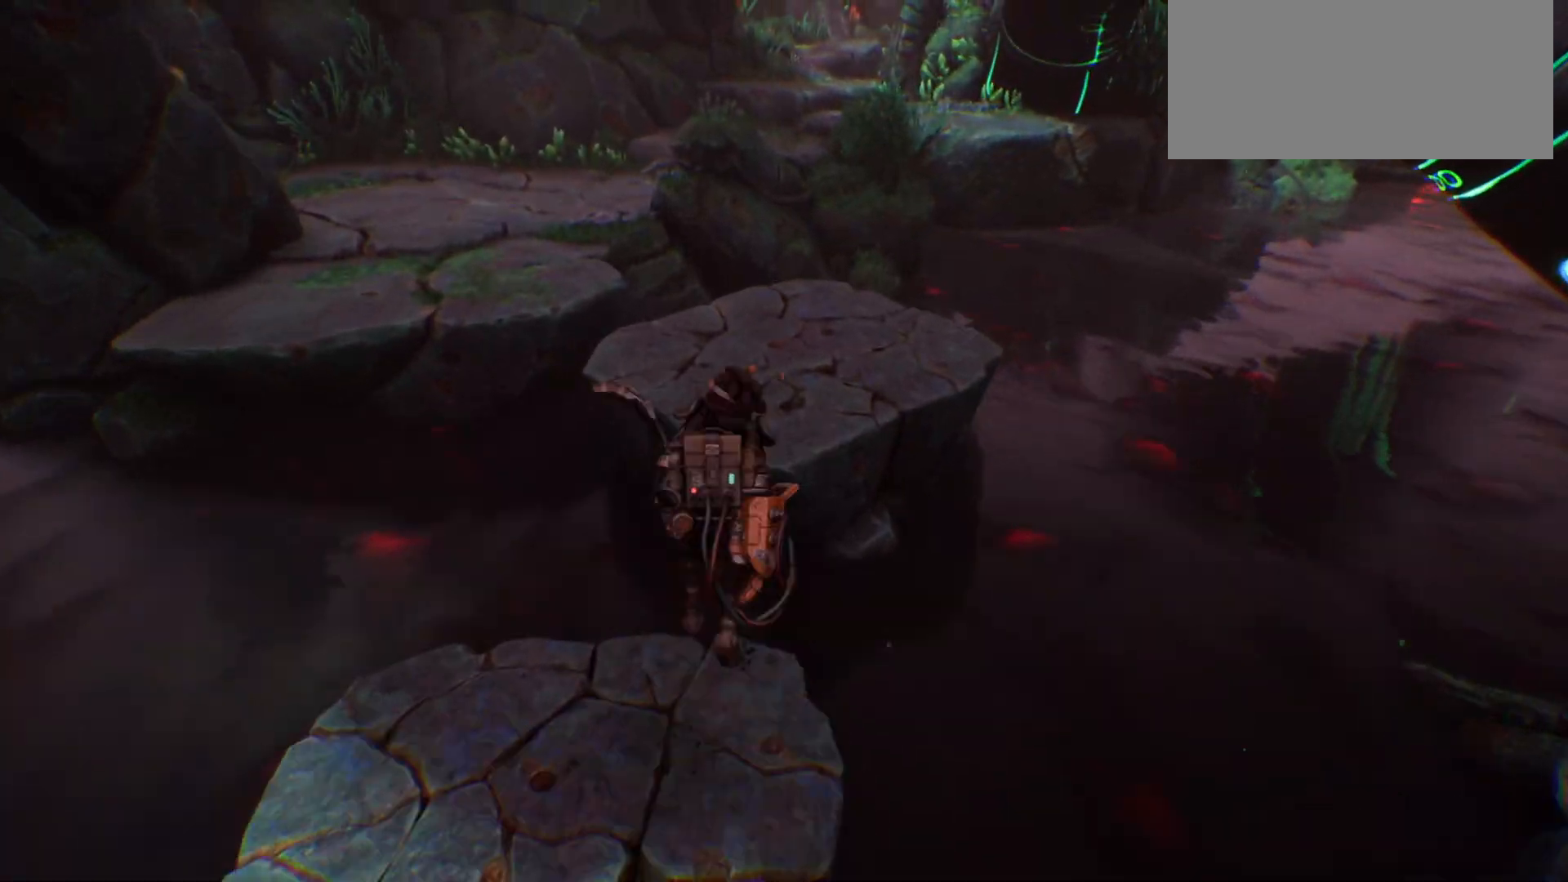
{"keys": ["w"], "events": [[133, "space", "up"]]}
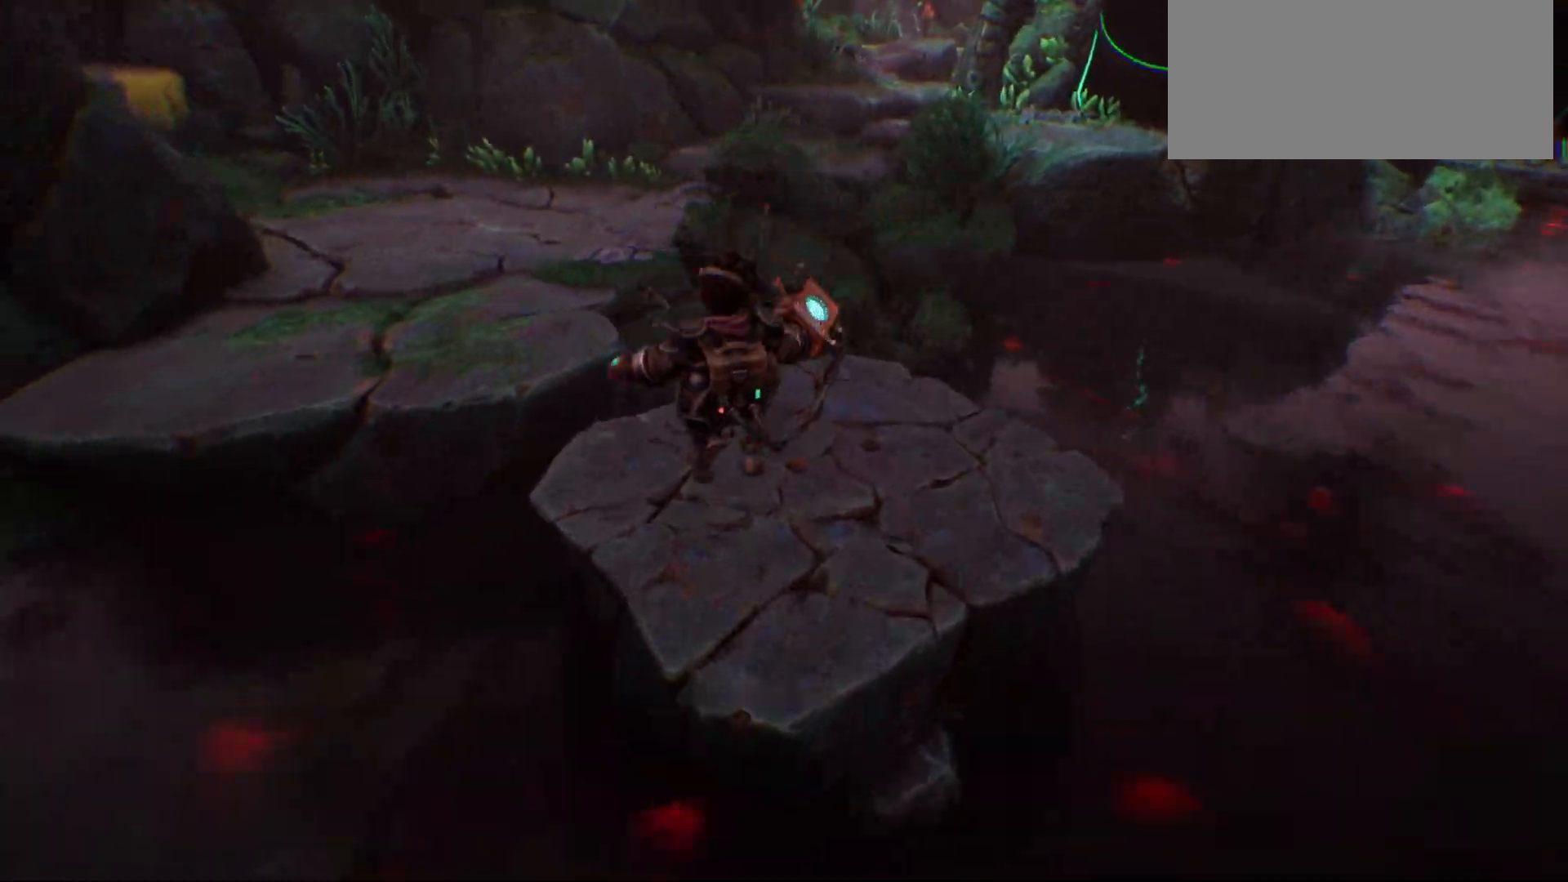
{"keys": ["space", "w"], "events": [[383, "space", "down"]]}
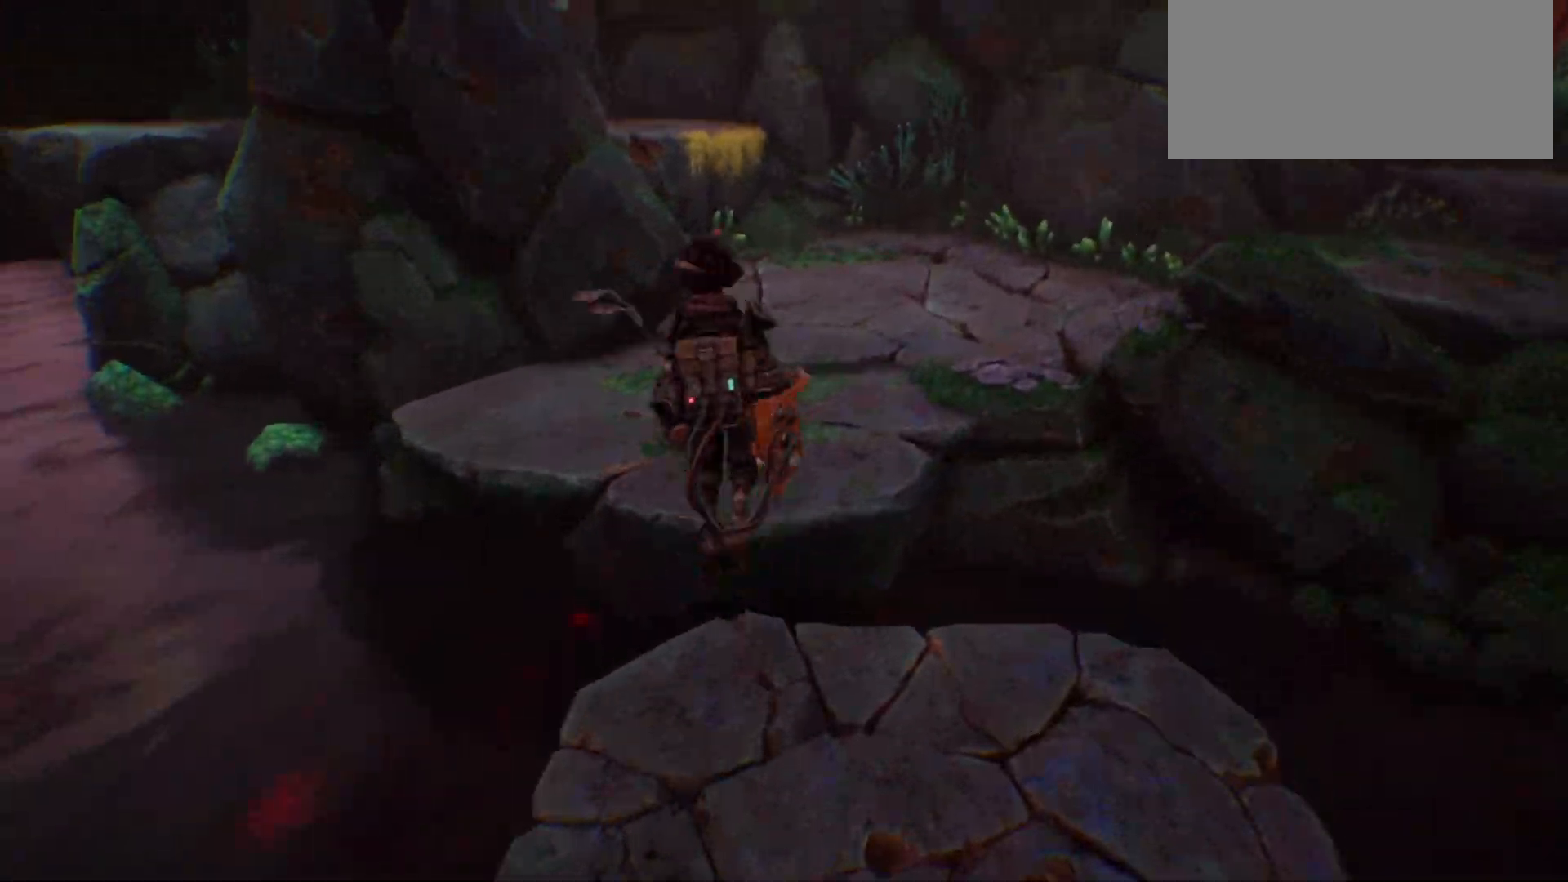
{"keys": ["w"], "events": [[17, "space", "up"]]}
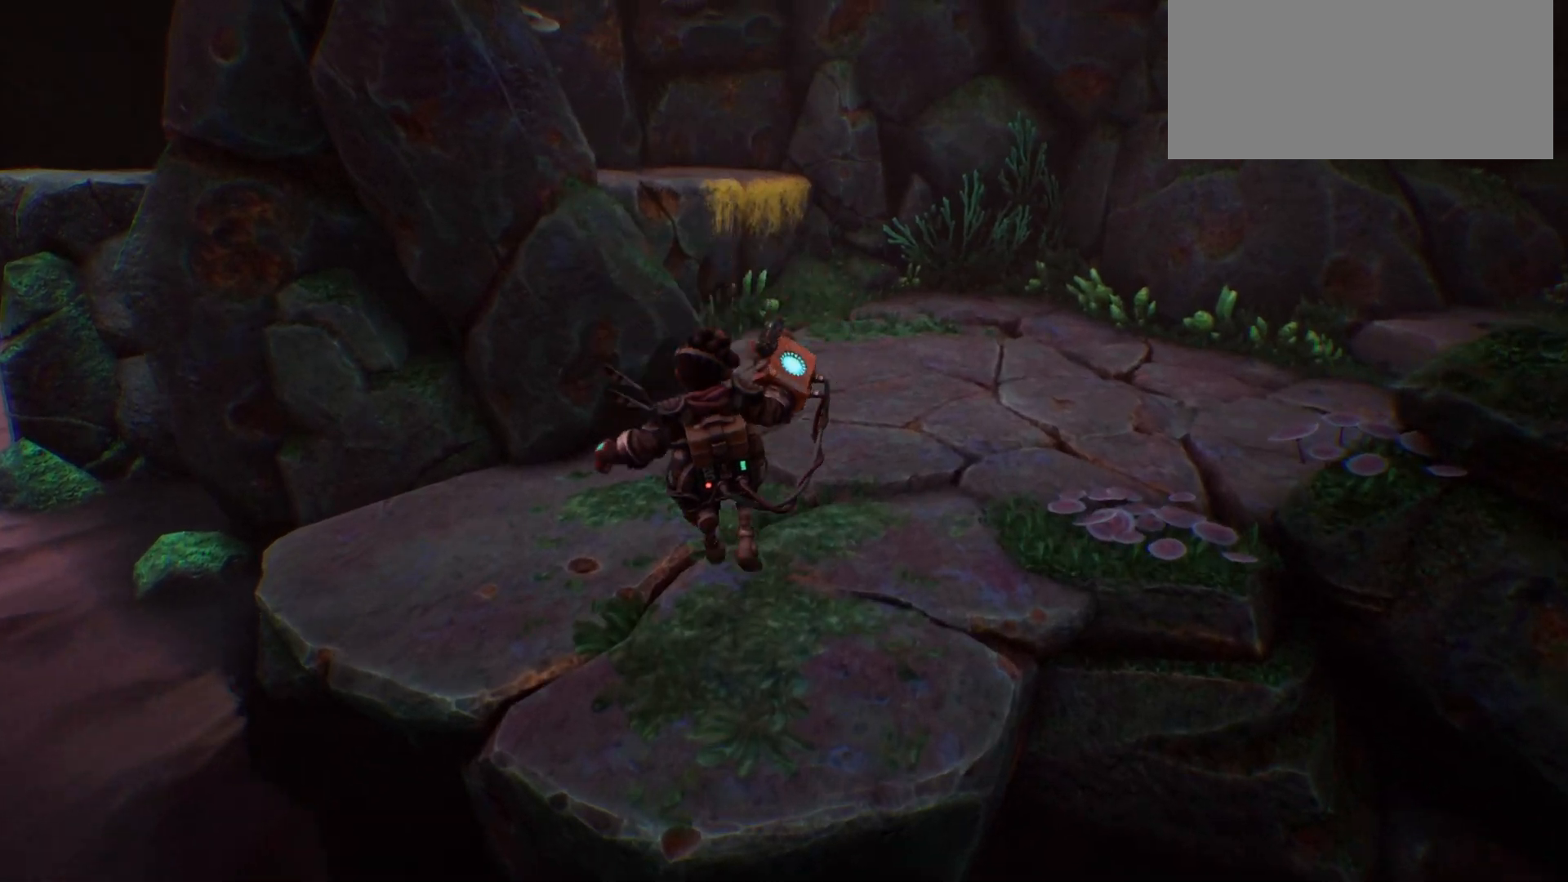
{"keys": ["w"], "events": []}
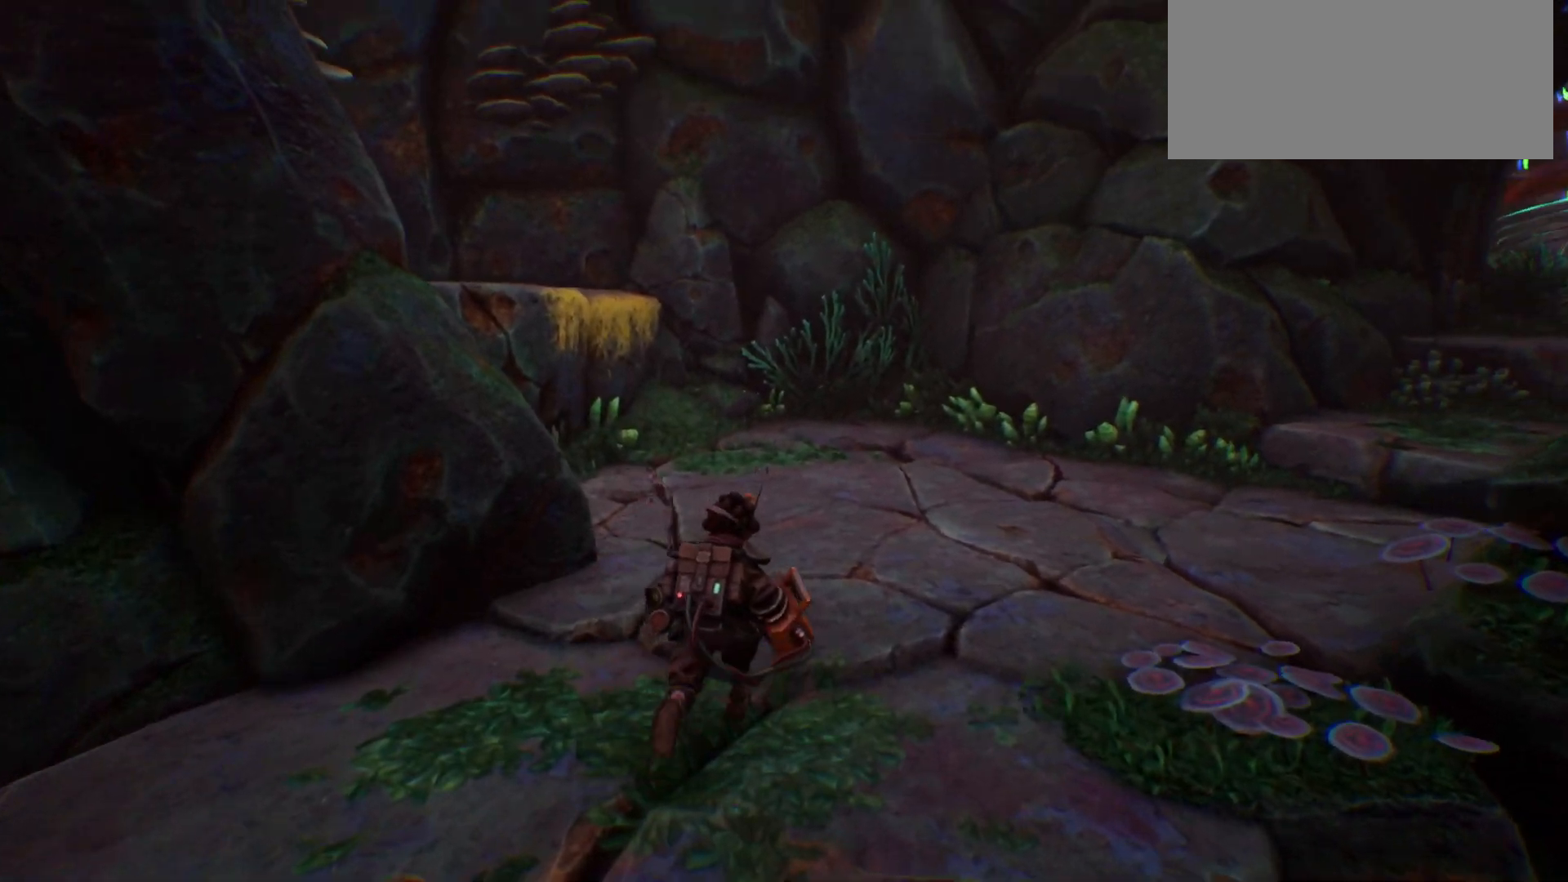
{"keys": ["w"], "events": []}
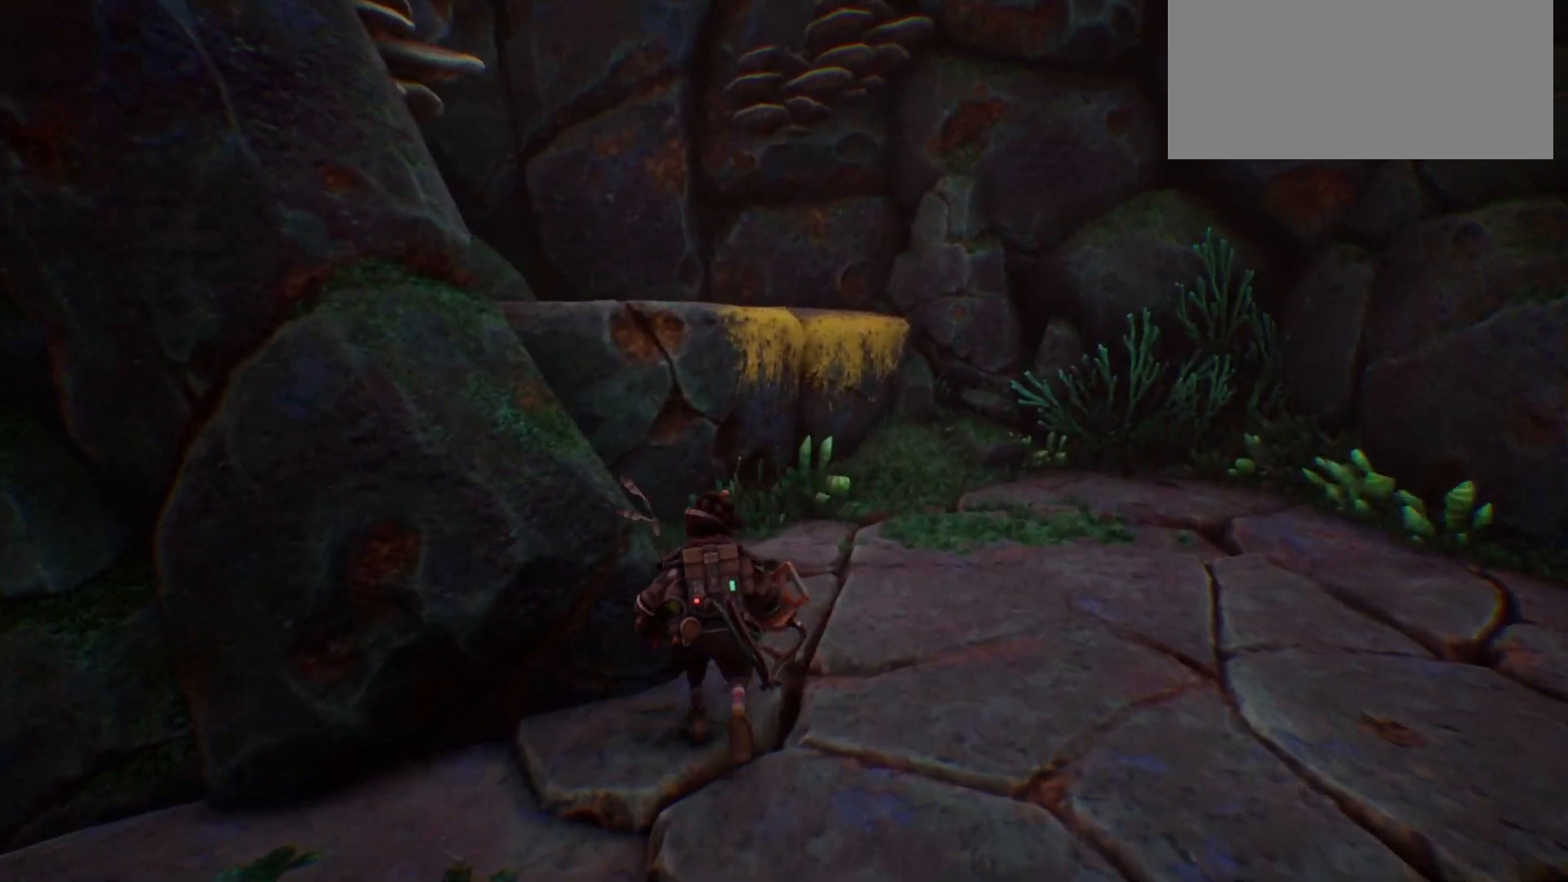
{"keys": ["space", "w"], "events": [[417, "space", "down"]]}
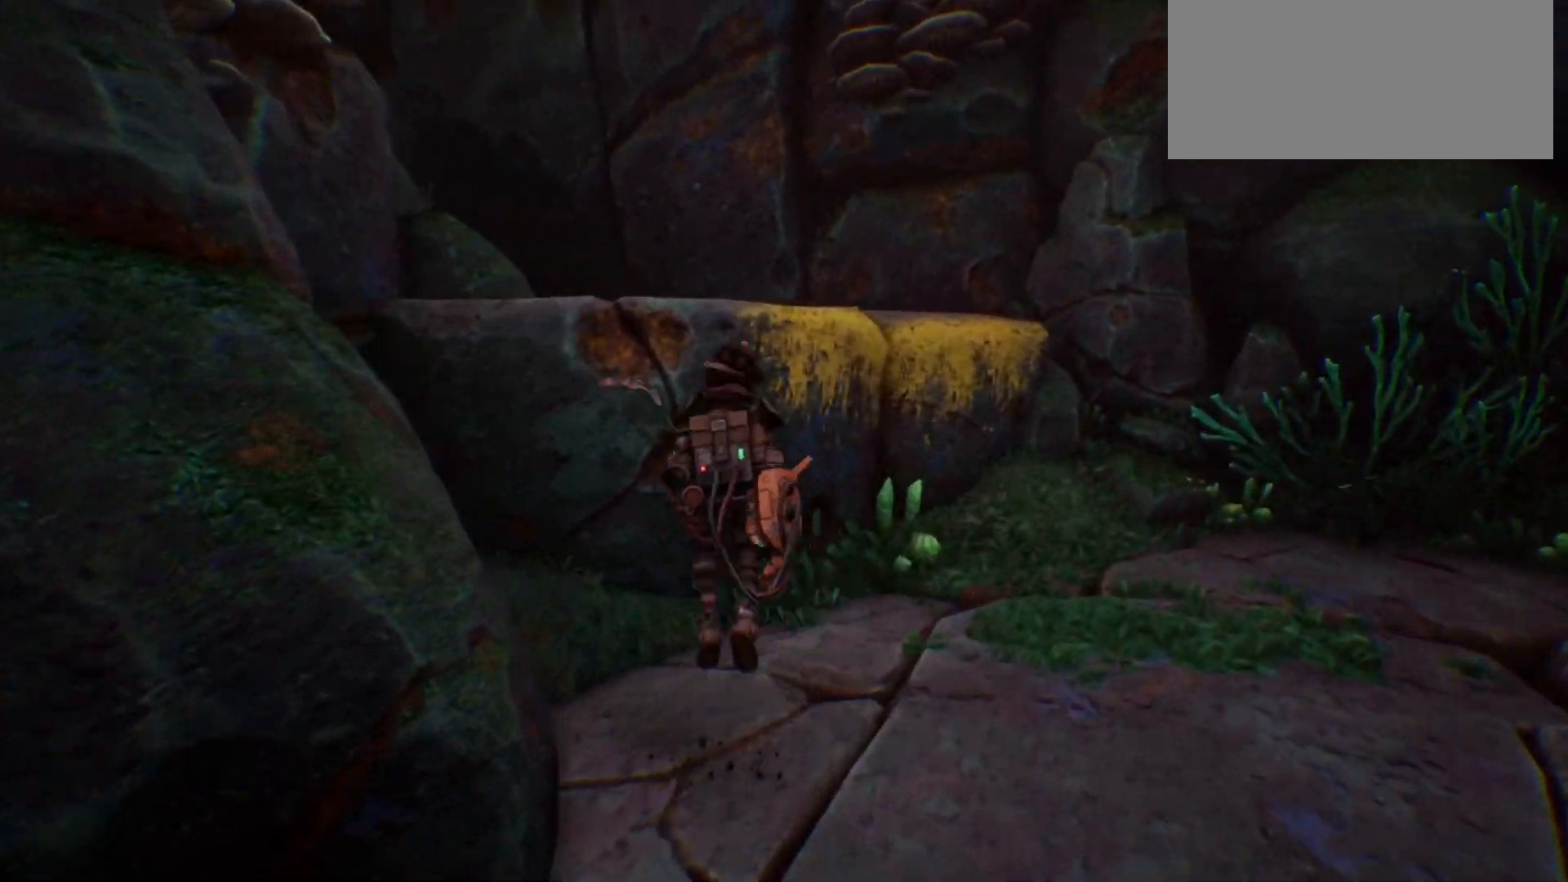
{"keys": ["w"], "events": [[383, "space", "up"]]}
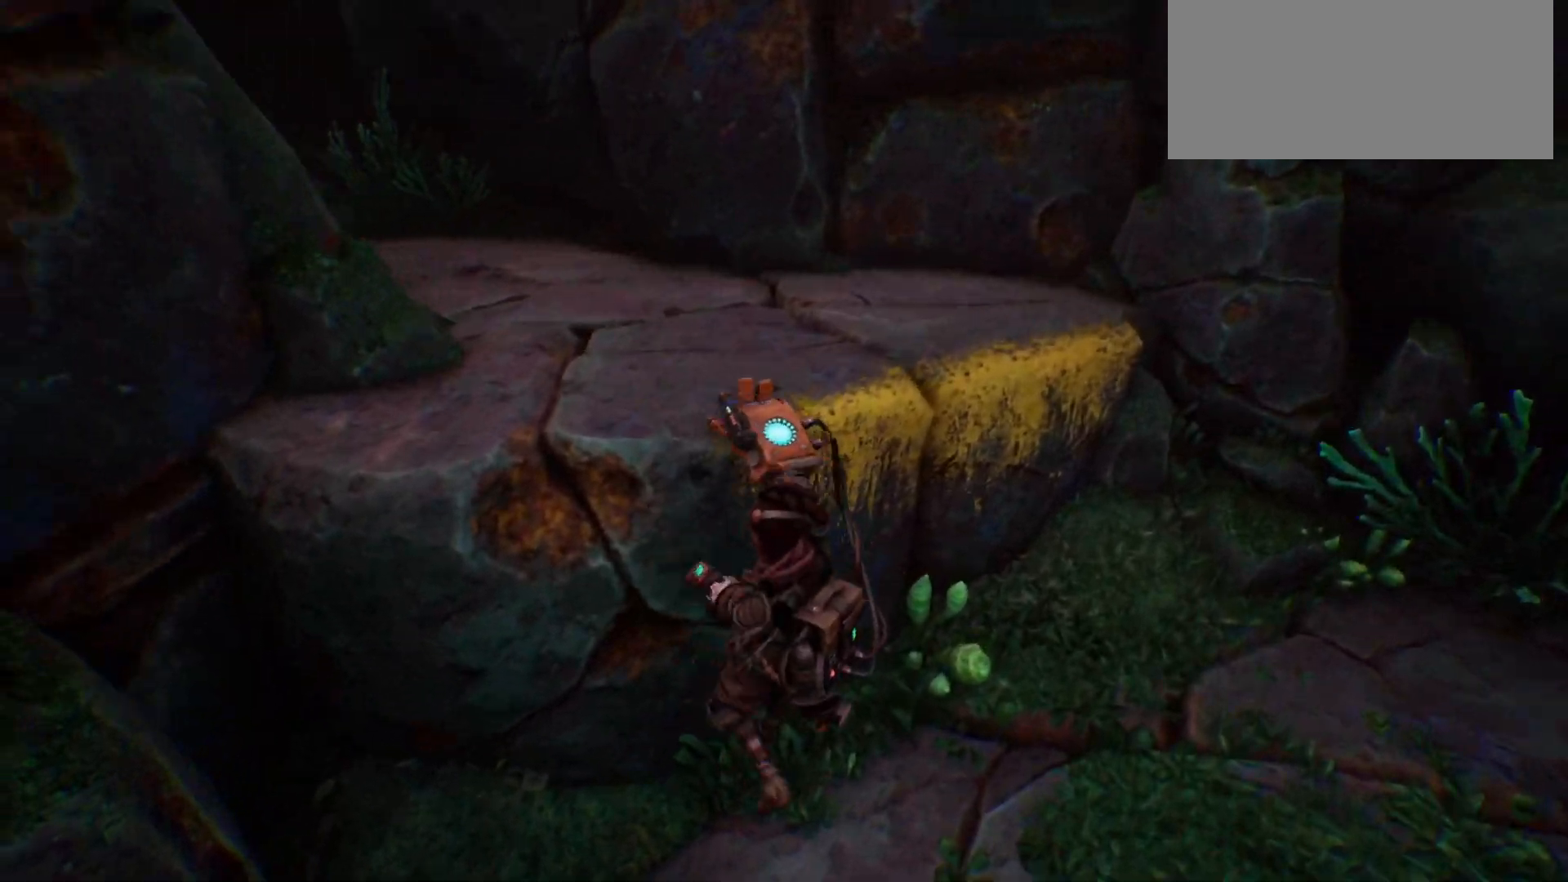
{"keys": ["w"], "events": [[83, "space", "down"], [250, "space", "up"]]}
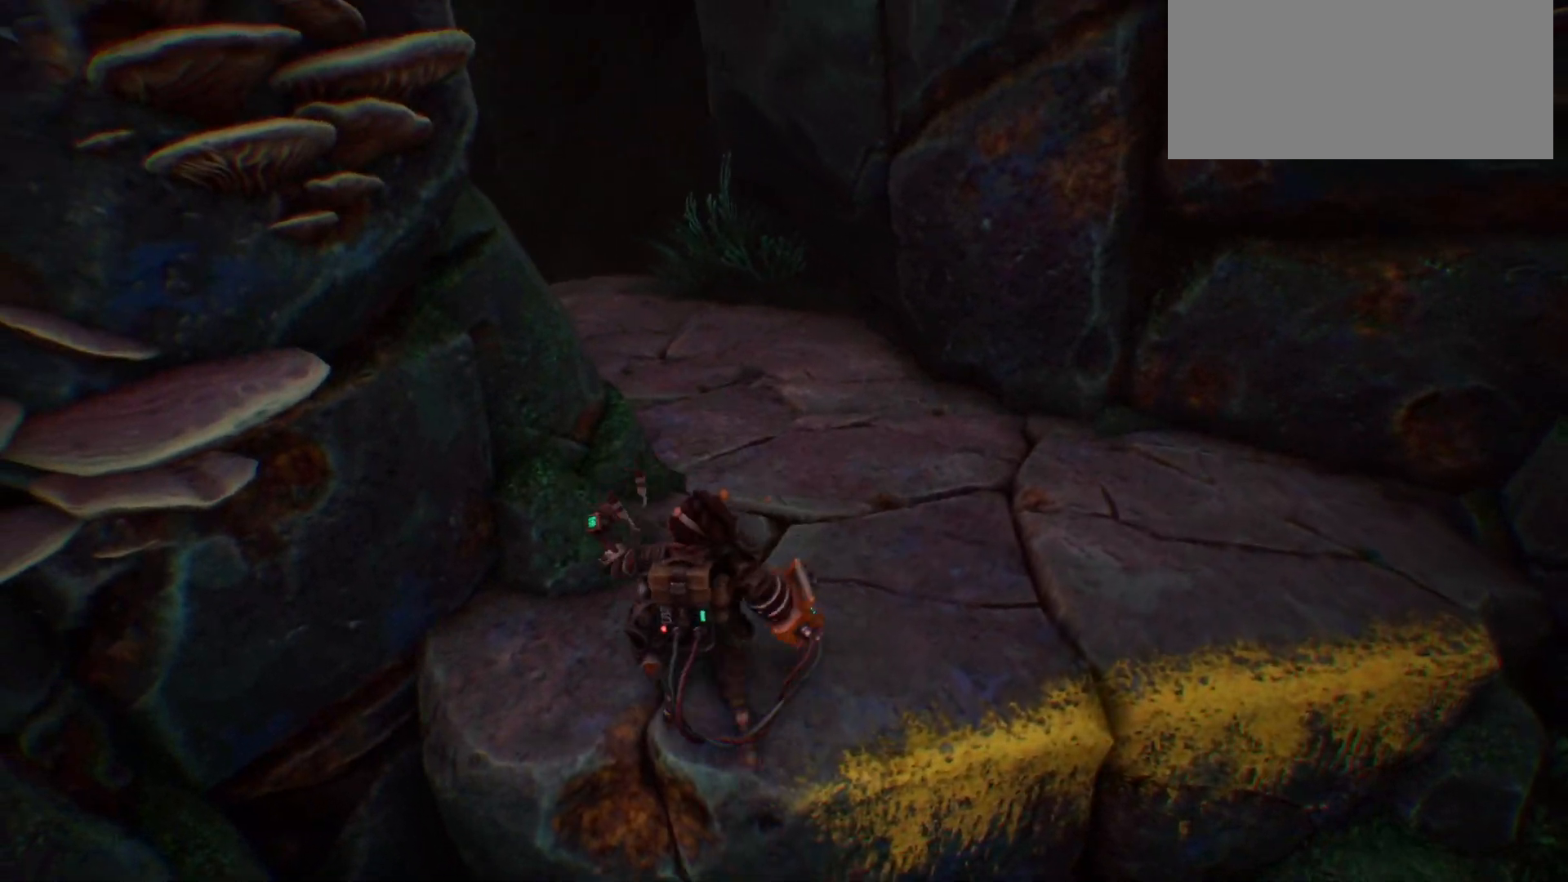
{"keys": ["d", "w"], "events": [[283, "d", "down"]]}
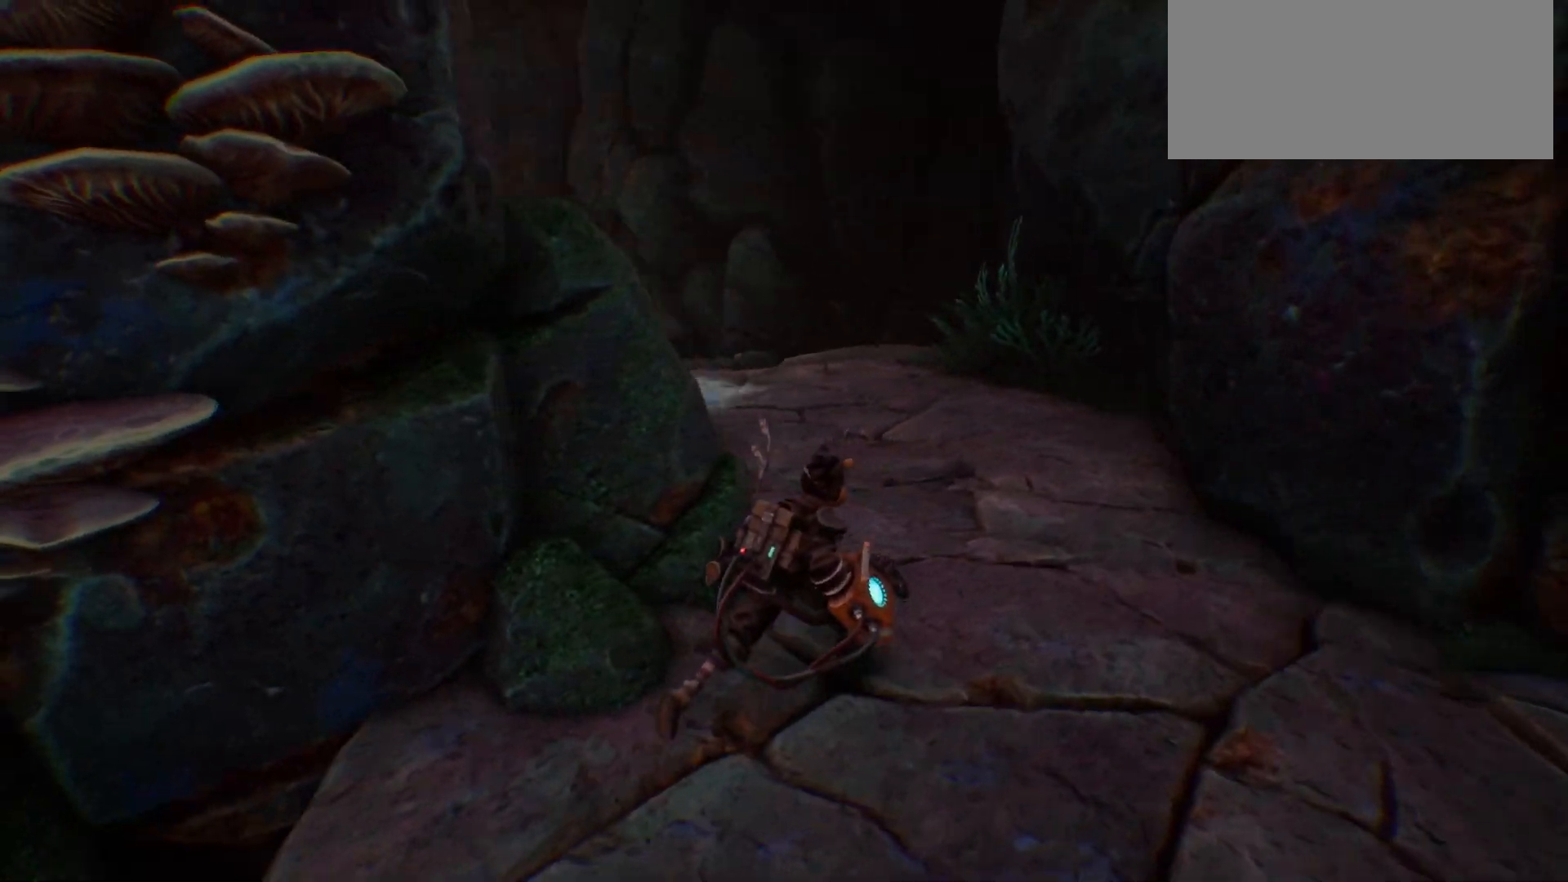
{"keys": ["d", "w"], "events": []}
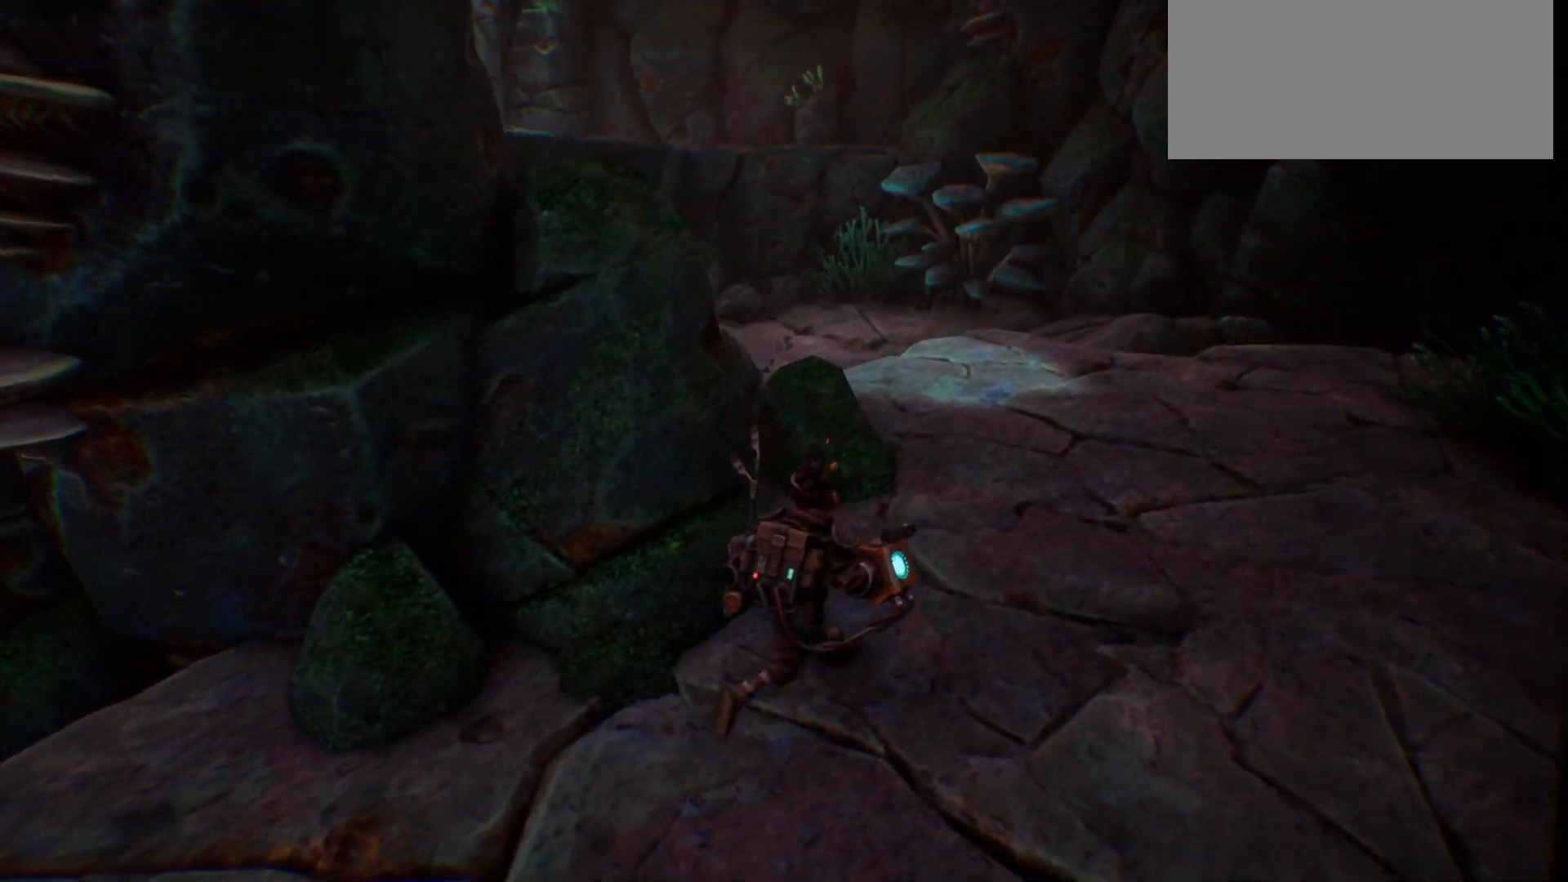
{"keys": ["d", "w"], "events": []}
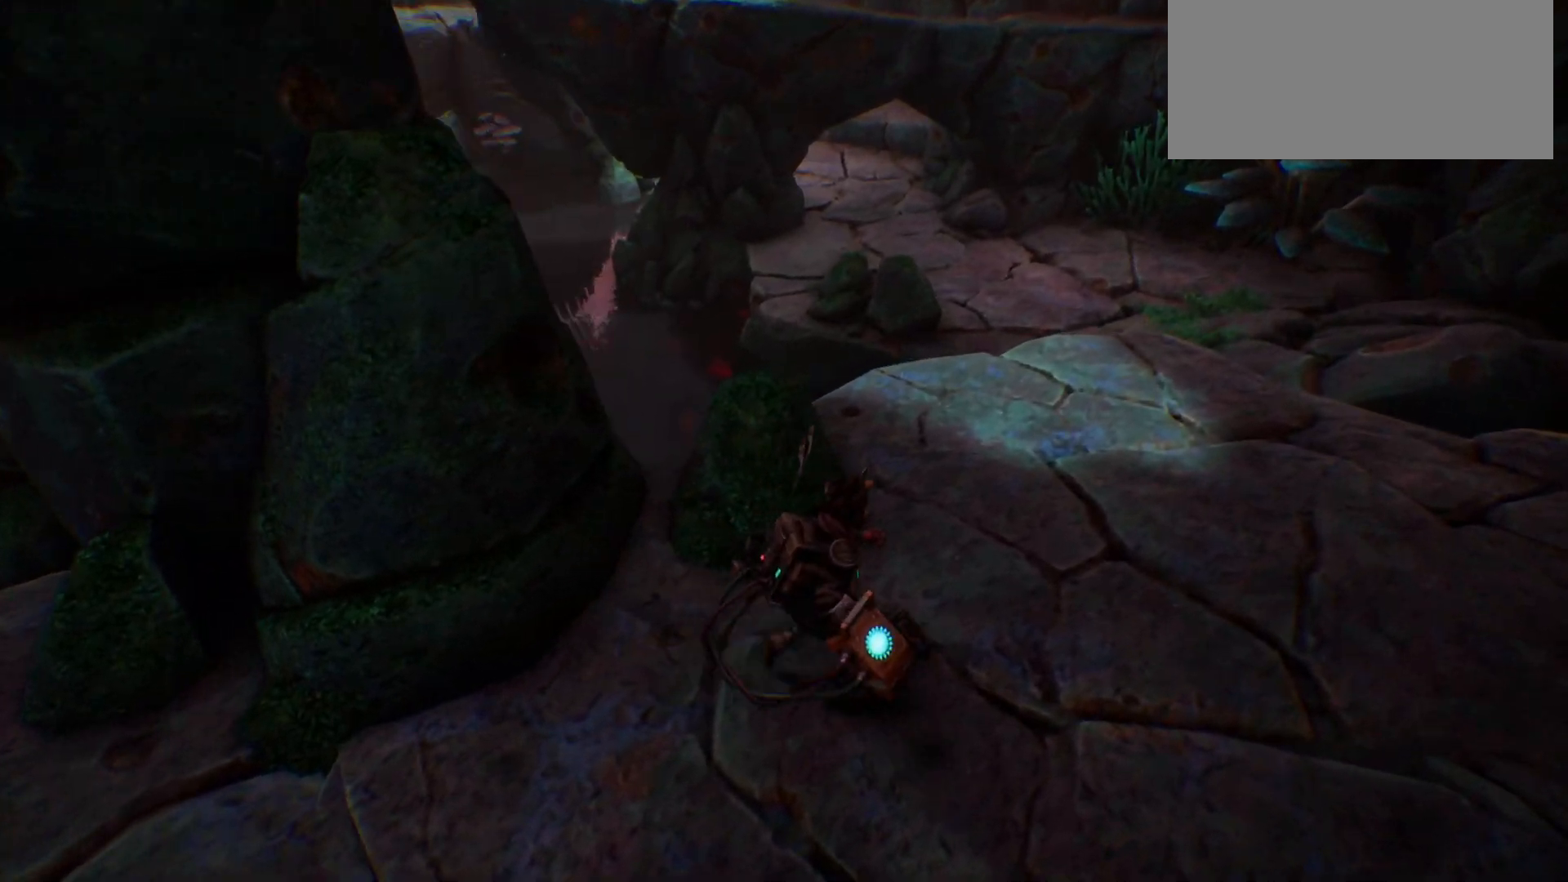
{"keys": ["d", "w"], "events": []}
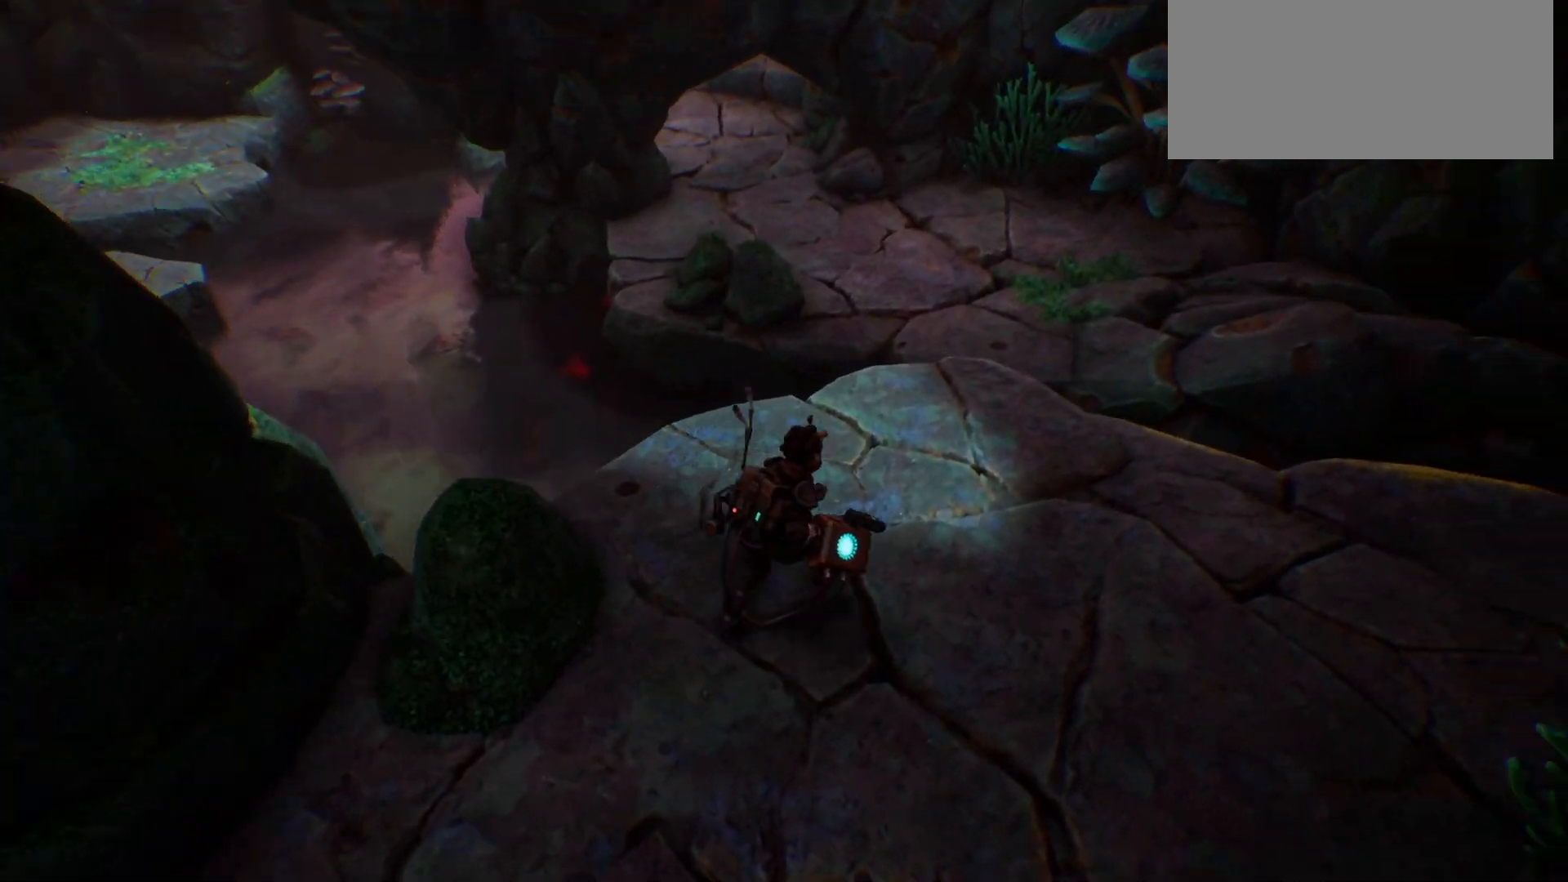
{"keys": ["w"], "events": [[300, "d", "up"]]}
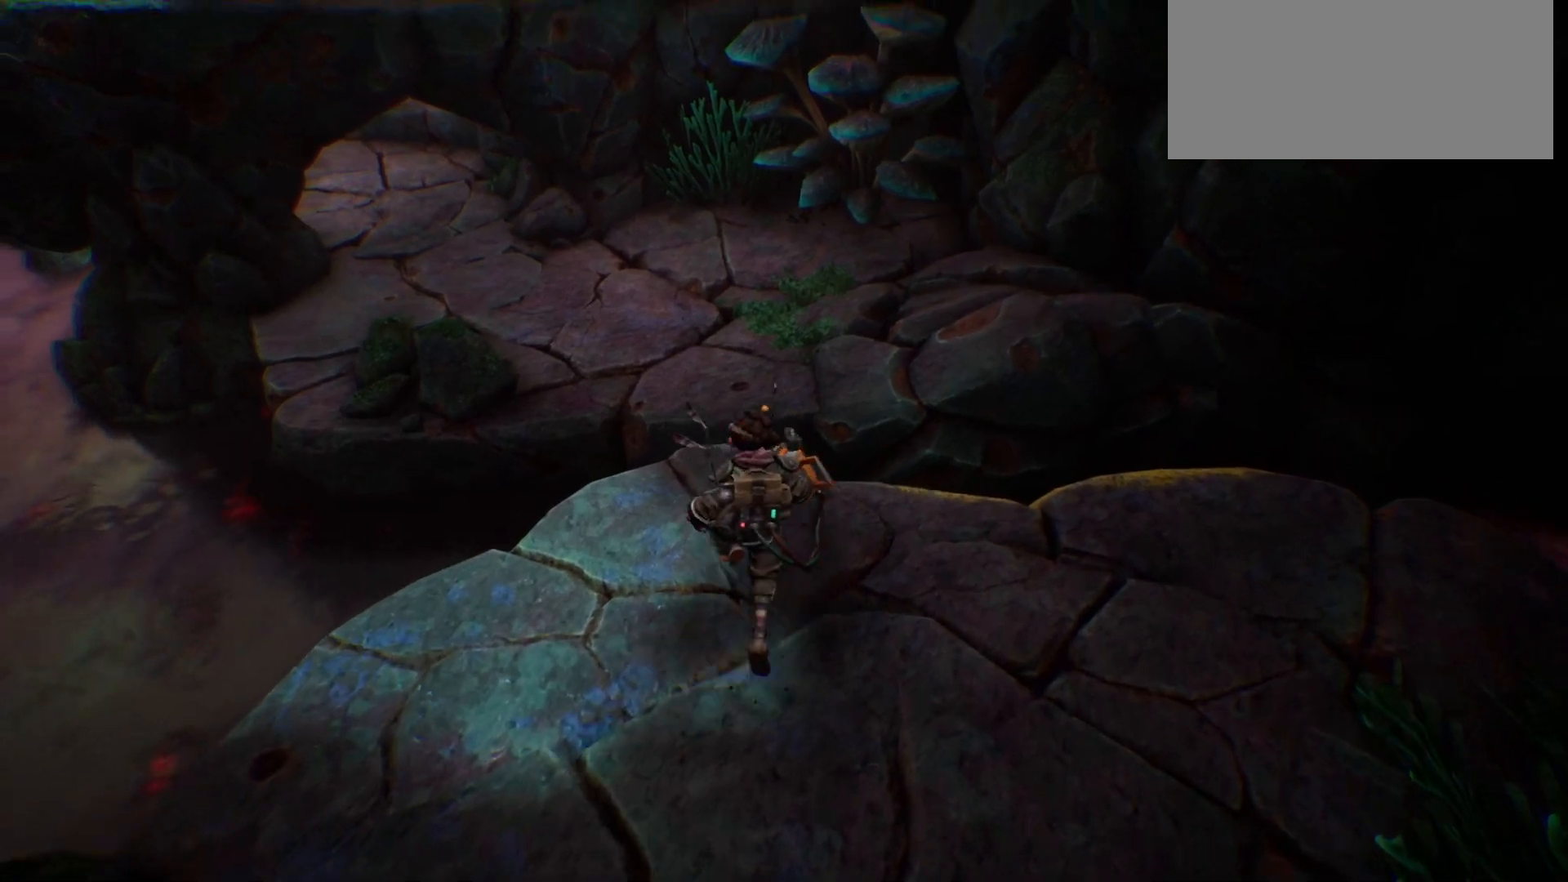
{"keys": ["space", "w"], "events": [[367, "space", "down"]]}
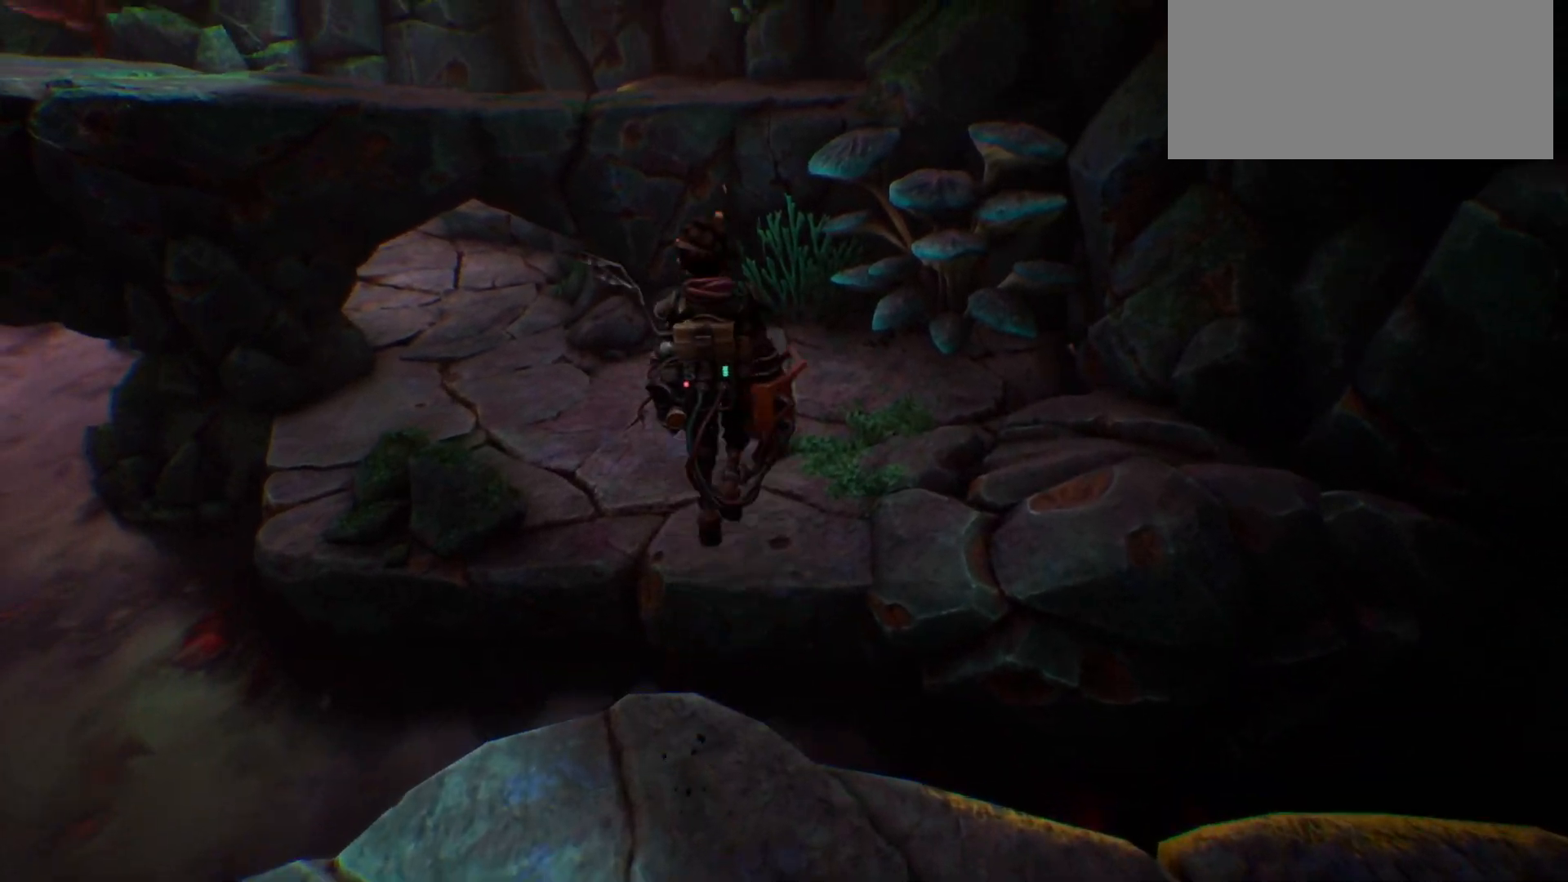
{"keys": ["w"], "events": [[267, "space", "up"]]}
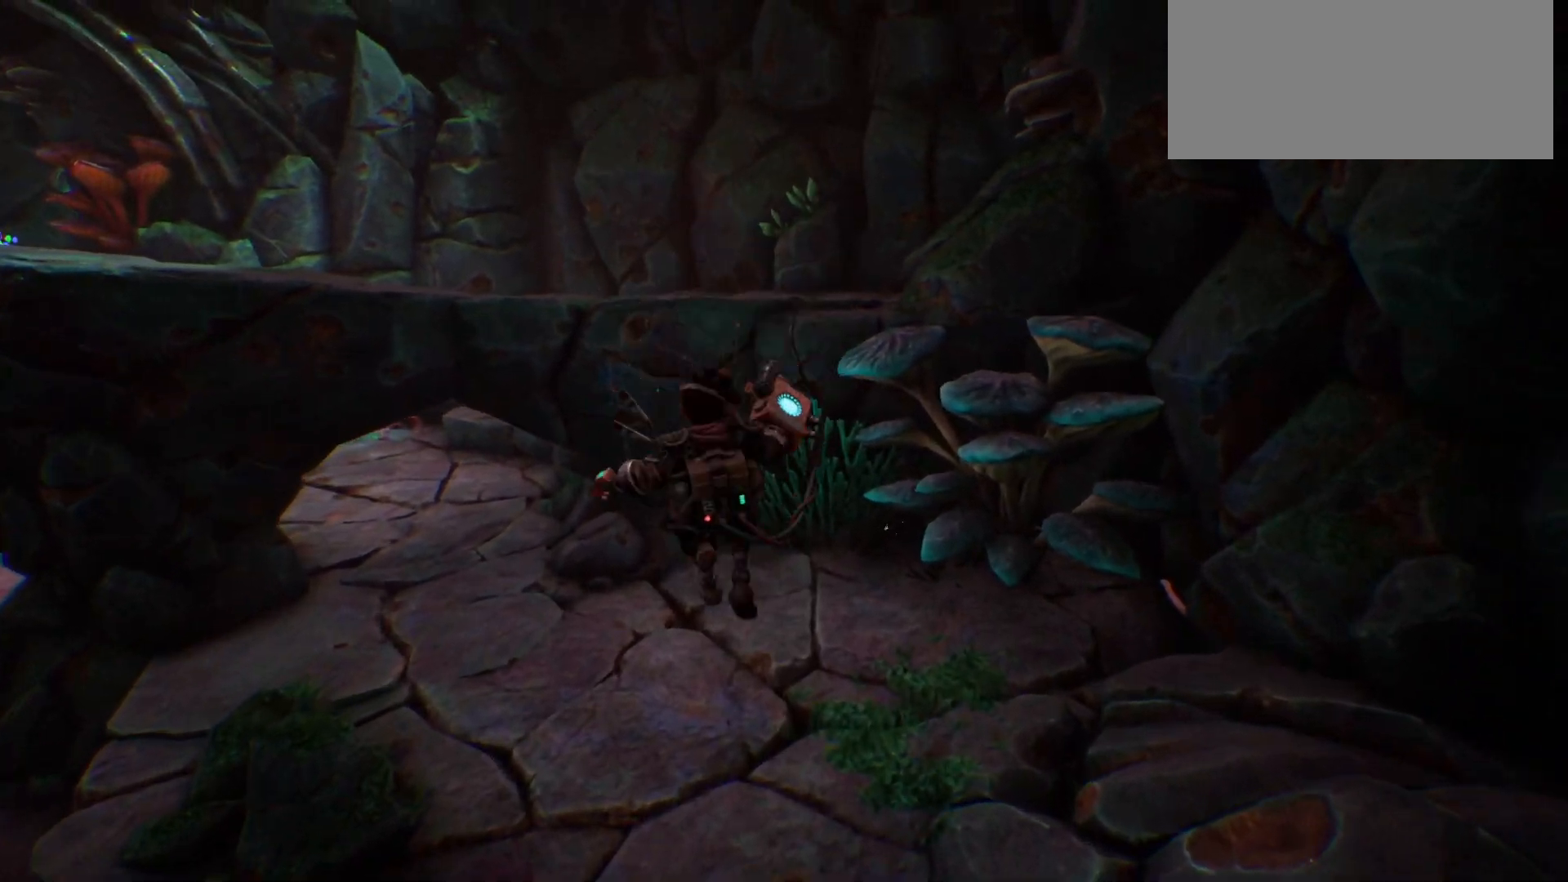
{"keys": ["w"], "events": []}
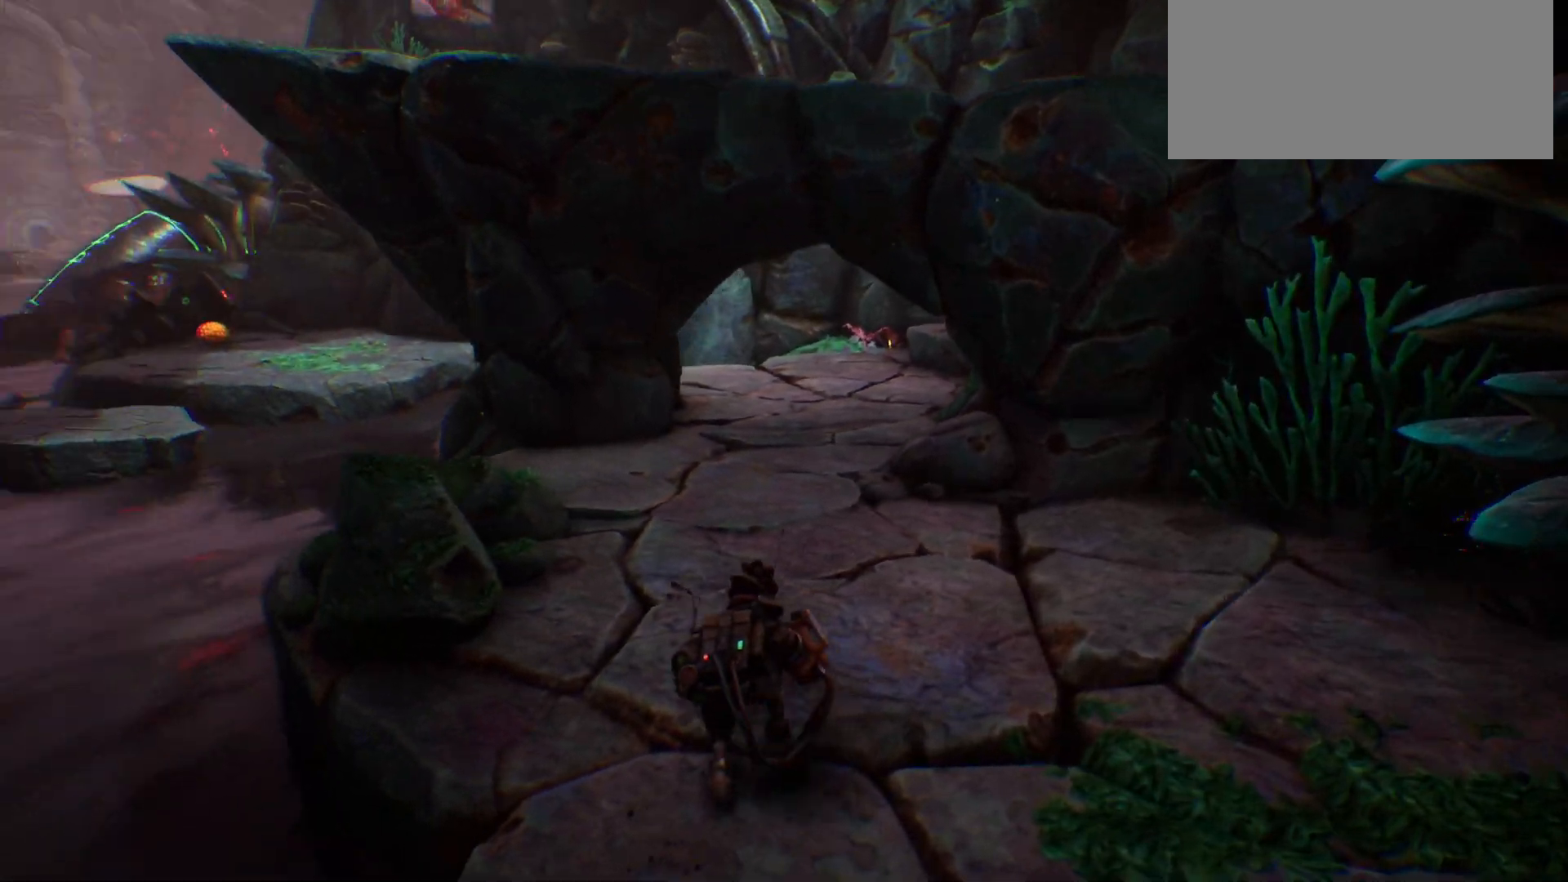
{"keys": ["w"], "events": []}
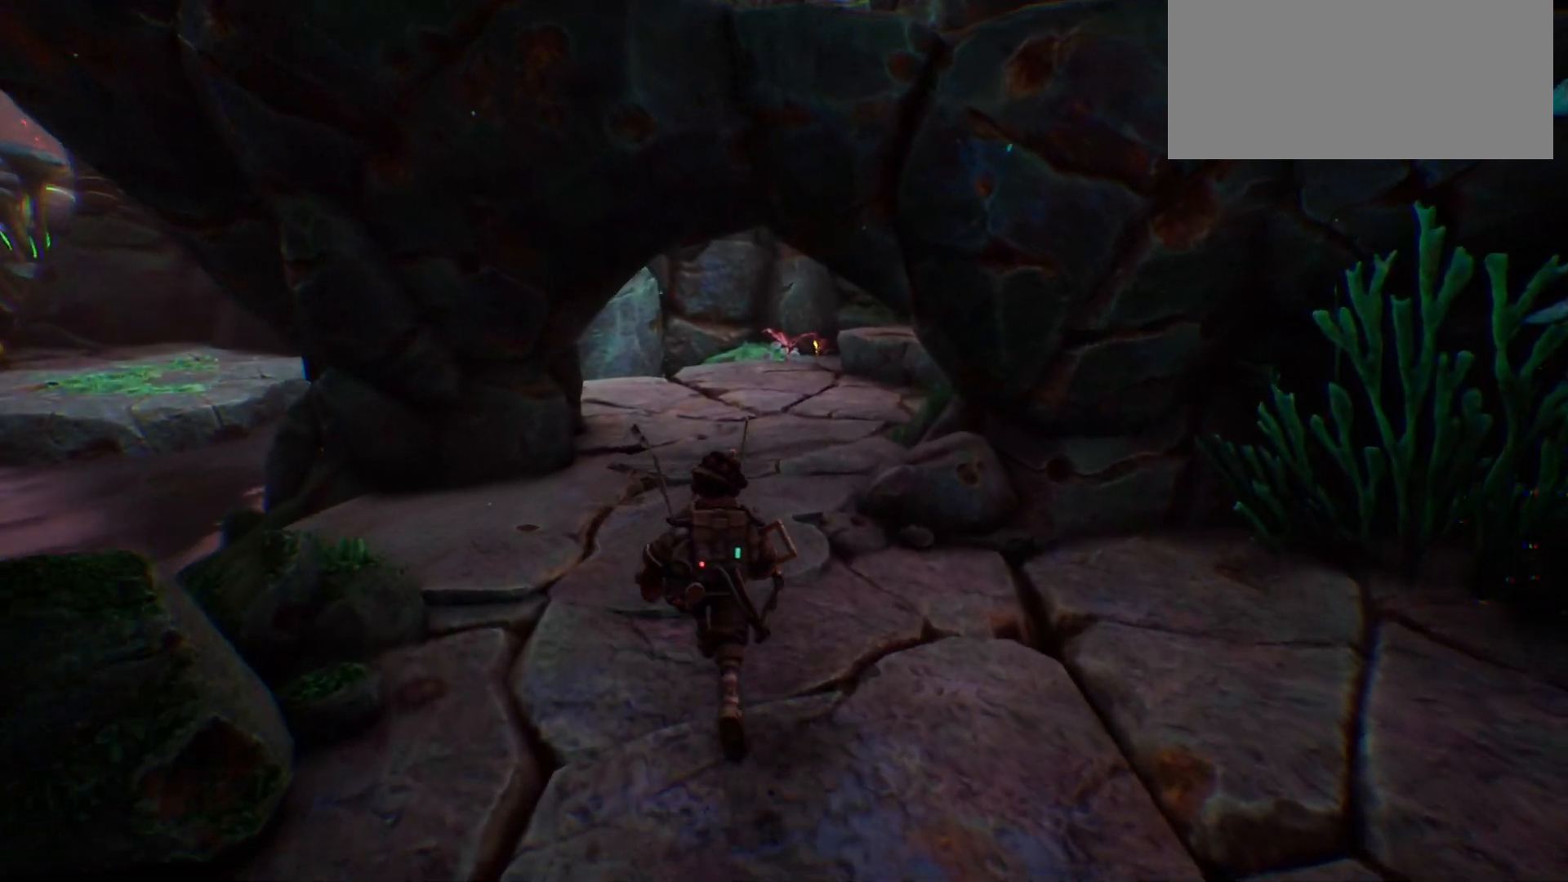
{"keys": ["w"], "events": []}
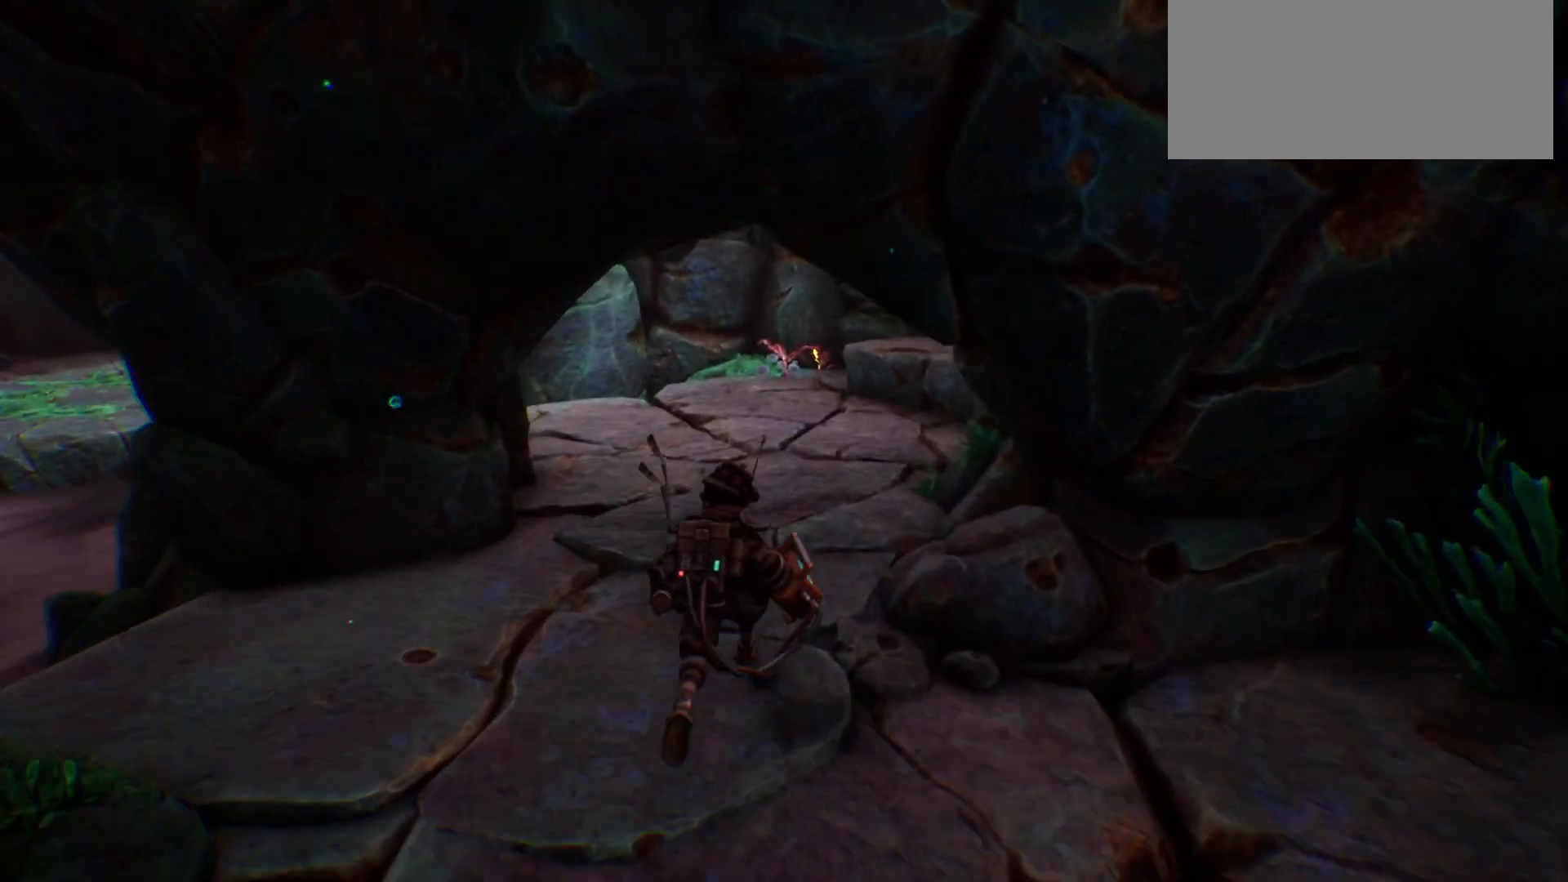
{"keys": ["d", "w"], "events": [[183, "d", "down"]]}
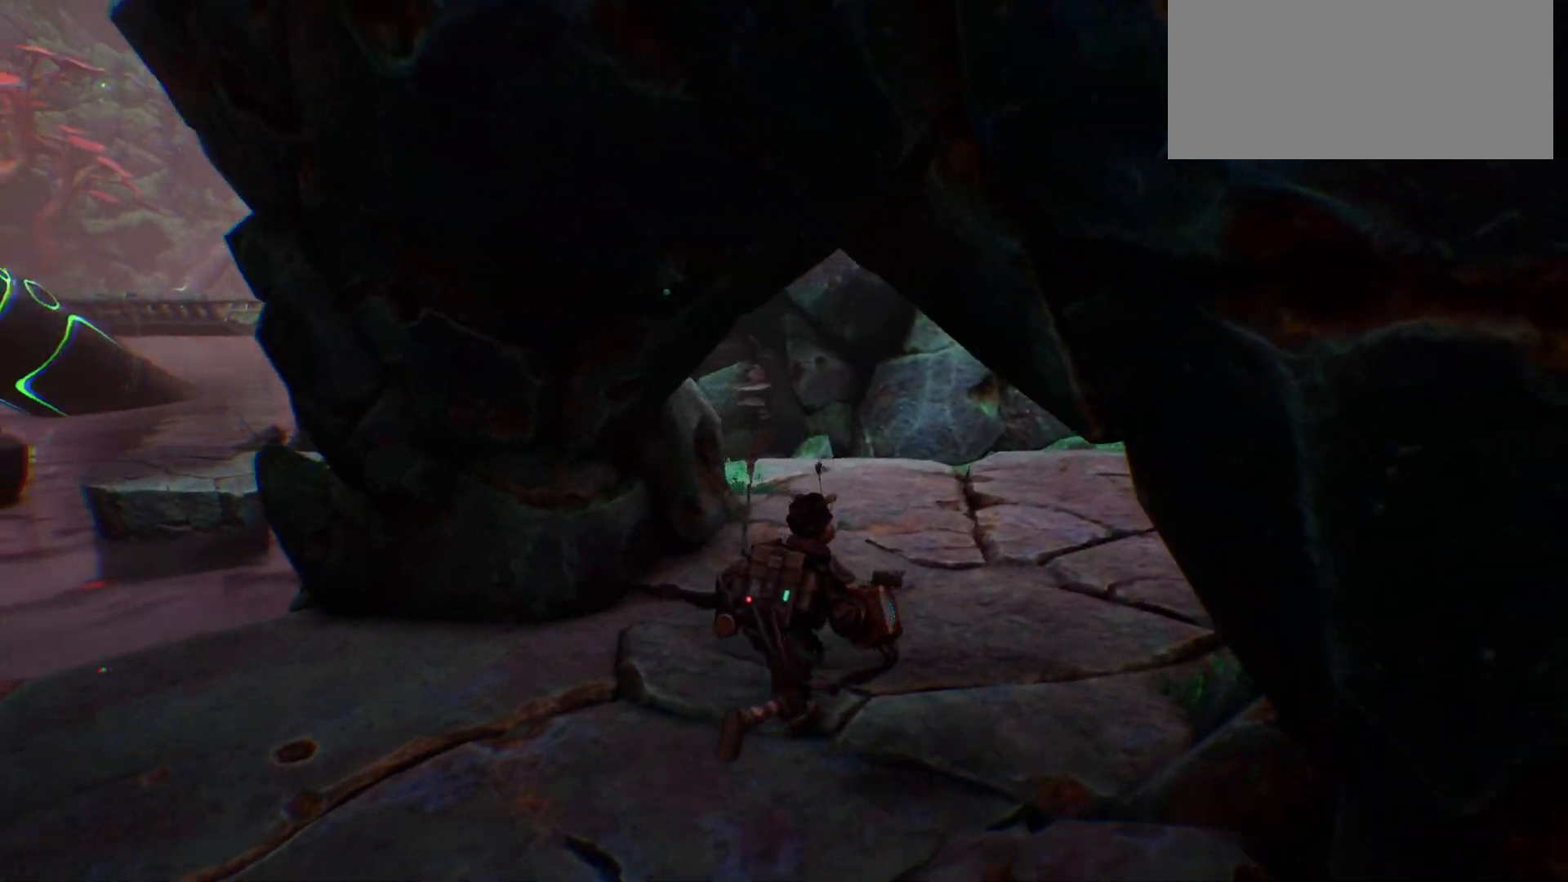
{"keys": ["w"], "events": [[167, "d", "up"]]}
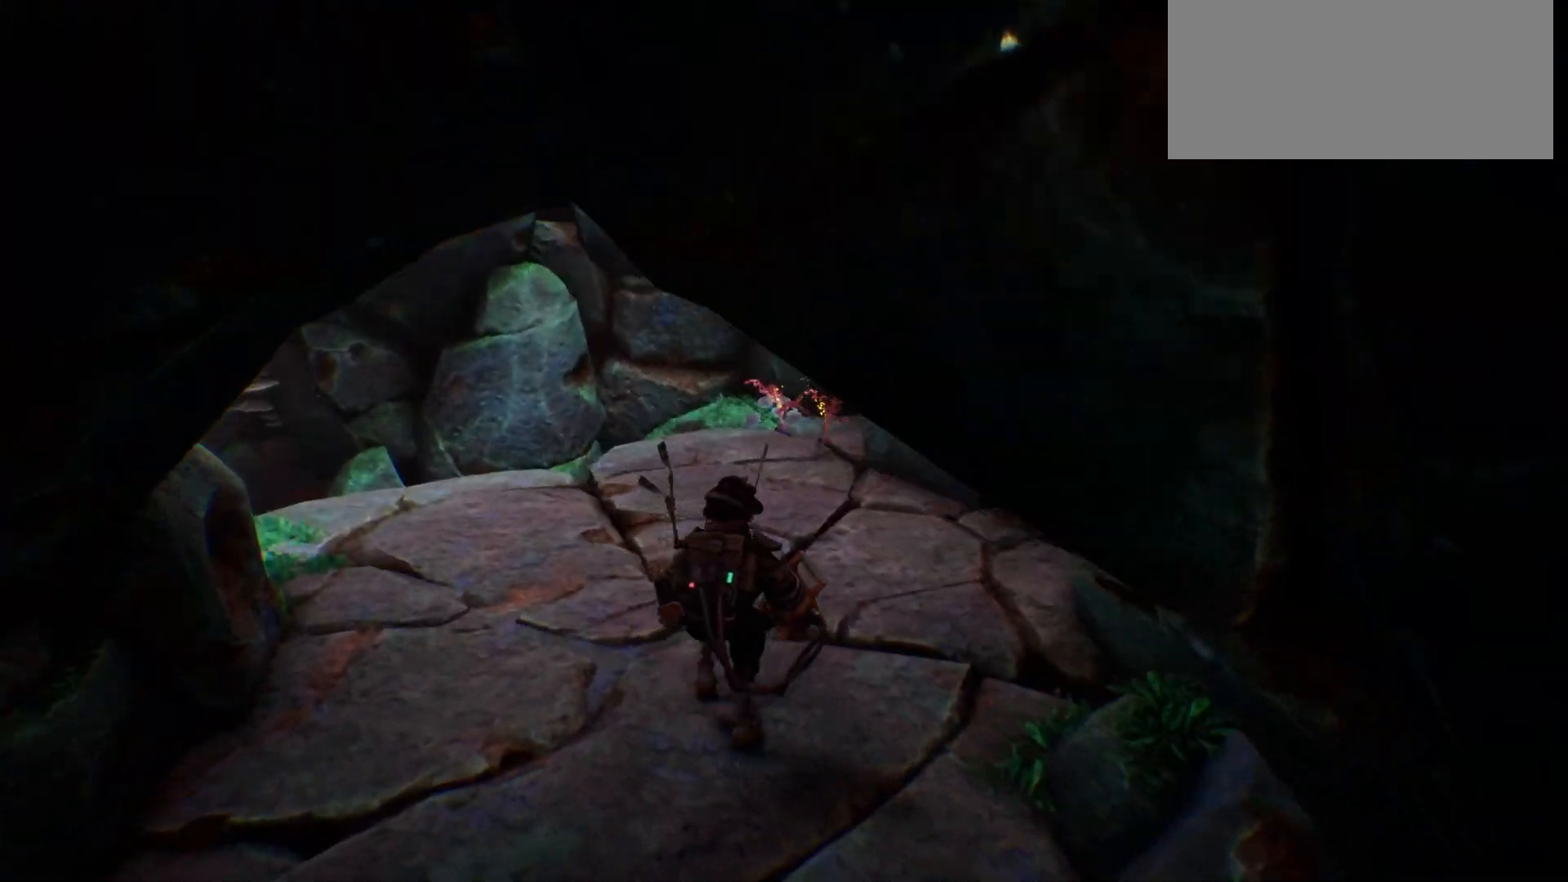
{"keys": ["w"], "events": []}
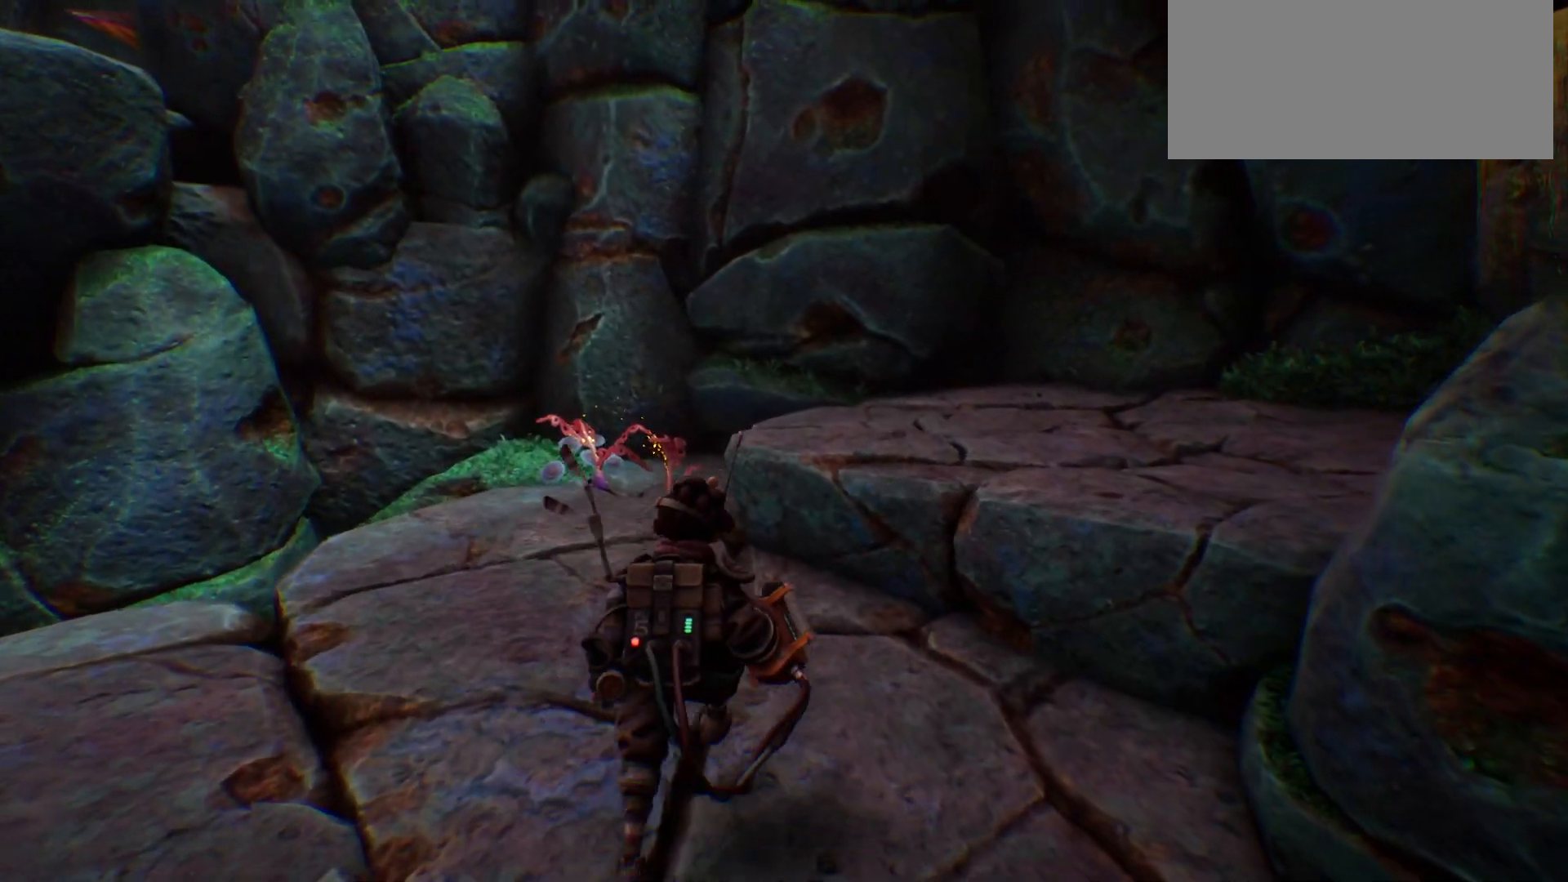
{"keys": ["w"], "events": []}
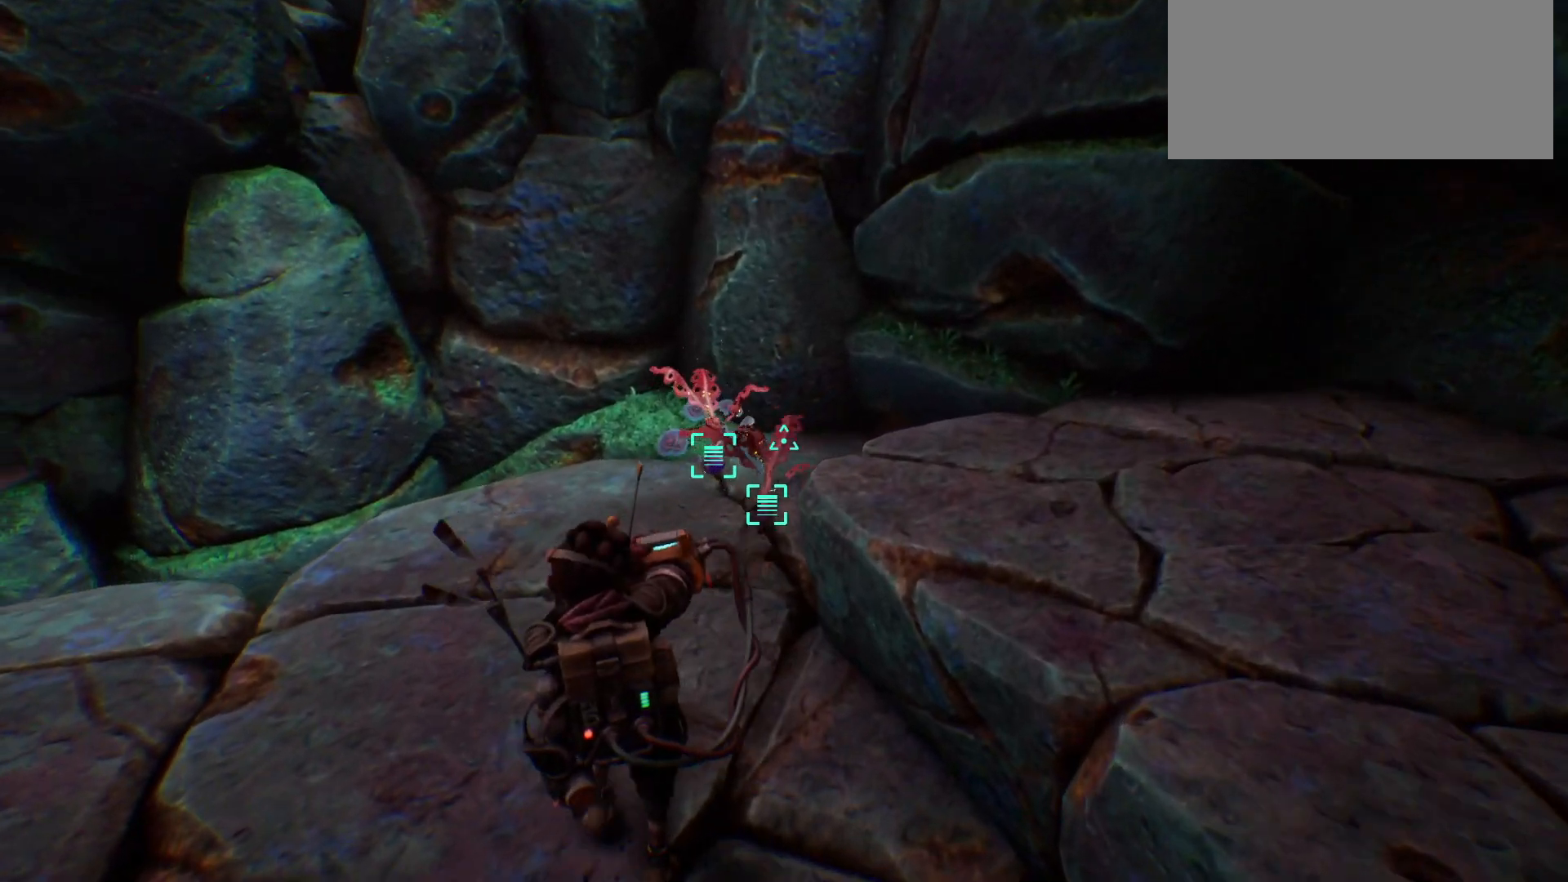
{"keys": ["a", "w"], "events": [[217, "a", "down"]]}
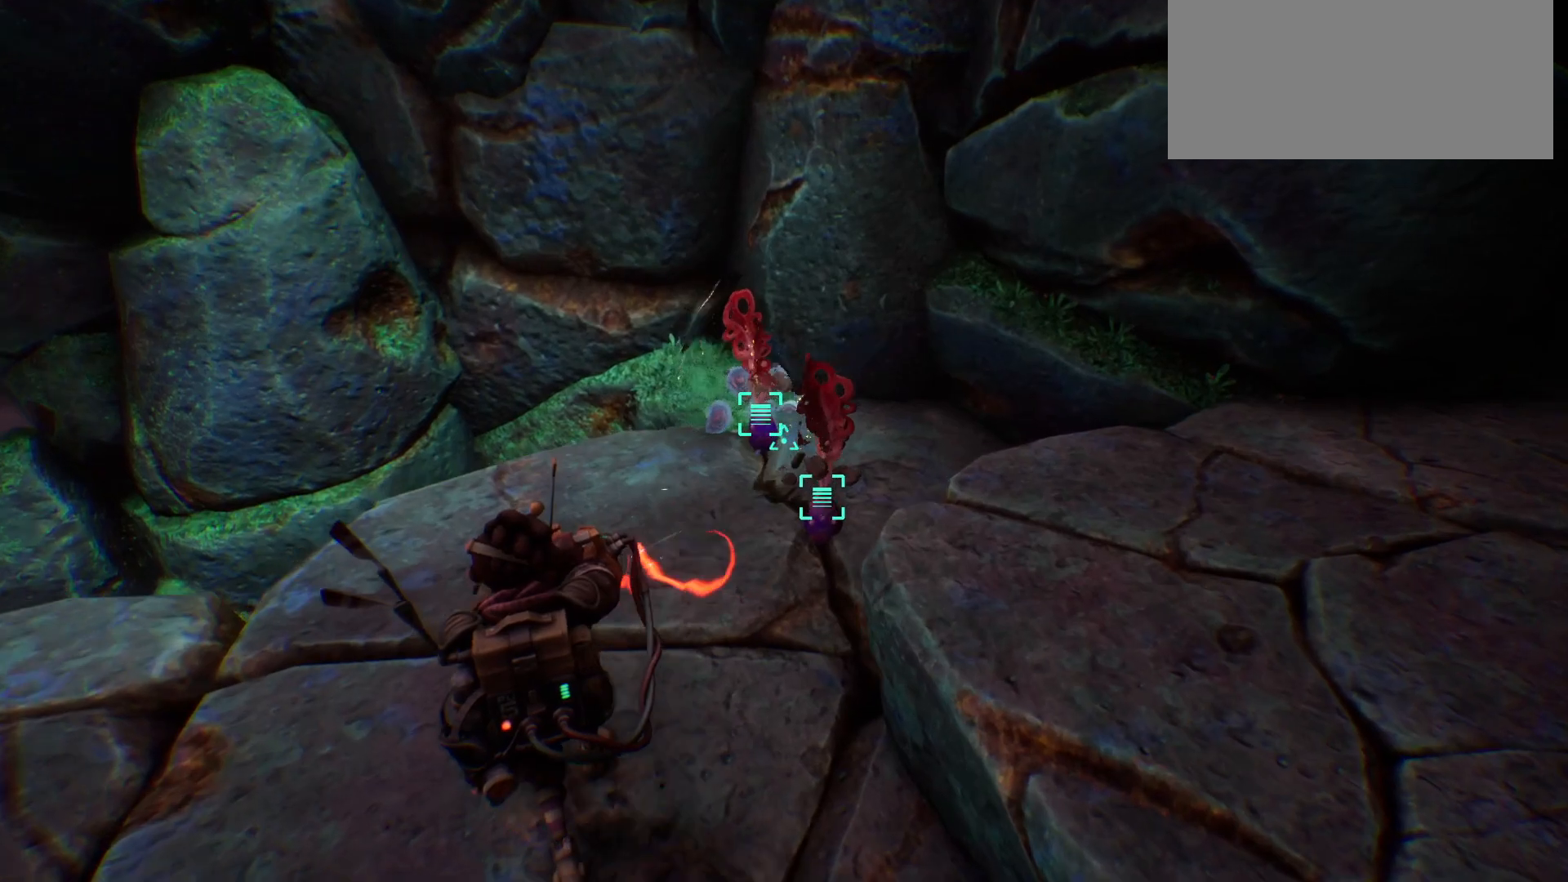
{"keys": [], "events": [[200, "w", "up"], [317, "a", "up"]]}
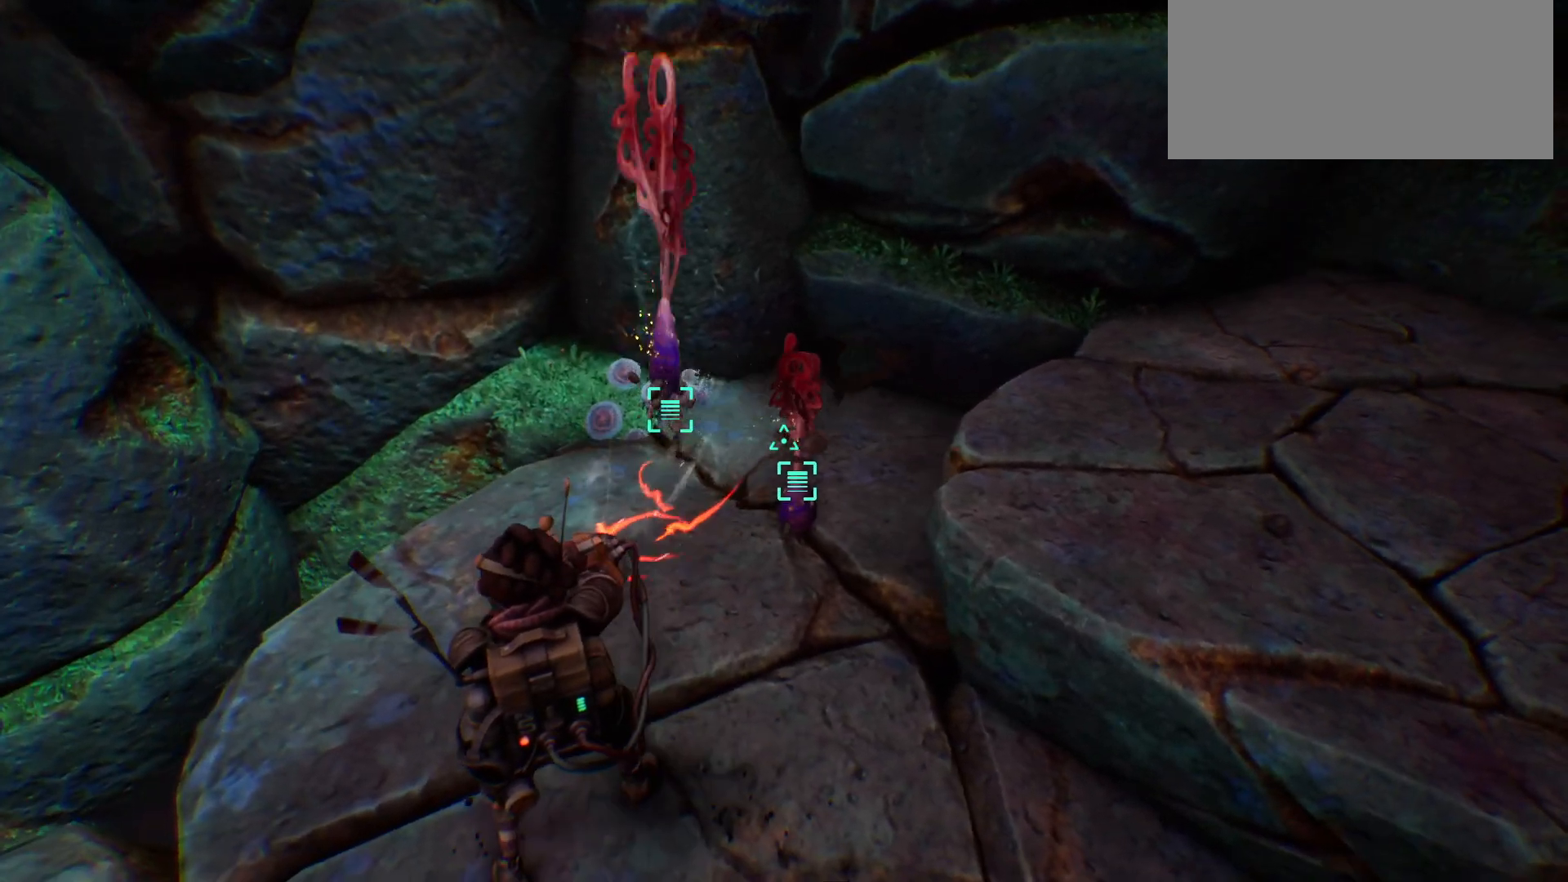
{"keys": ["w"], "events": [[350, "w", "down"]]}
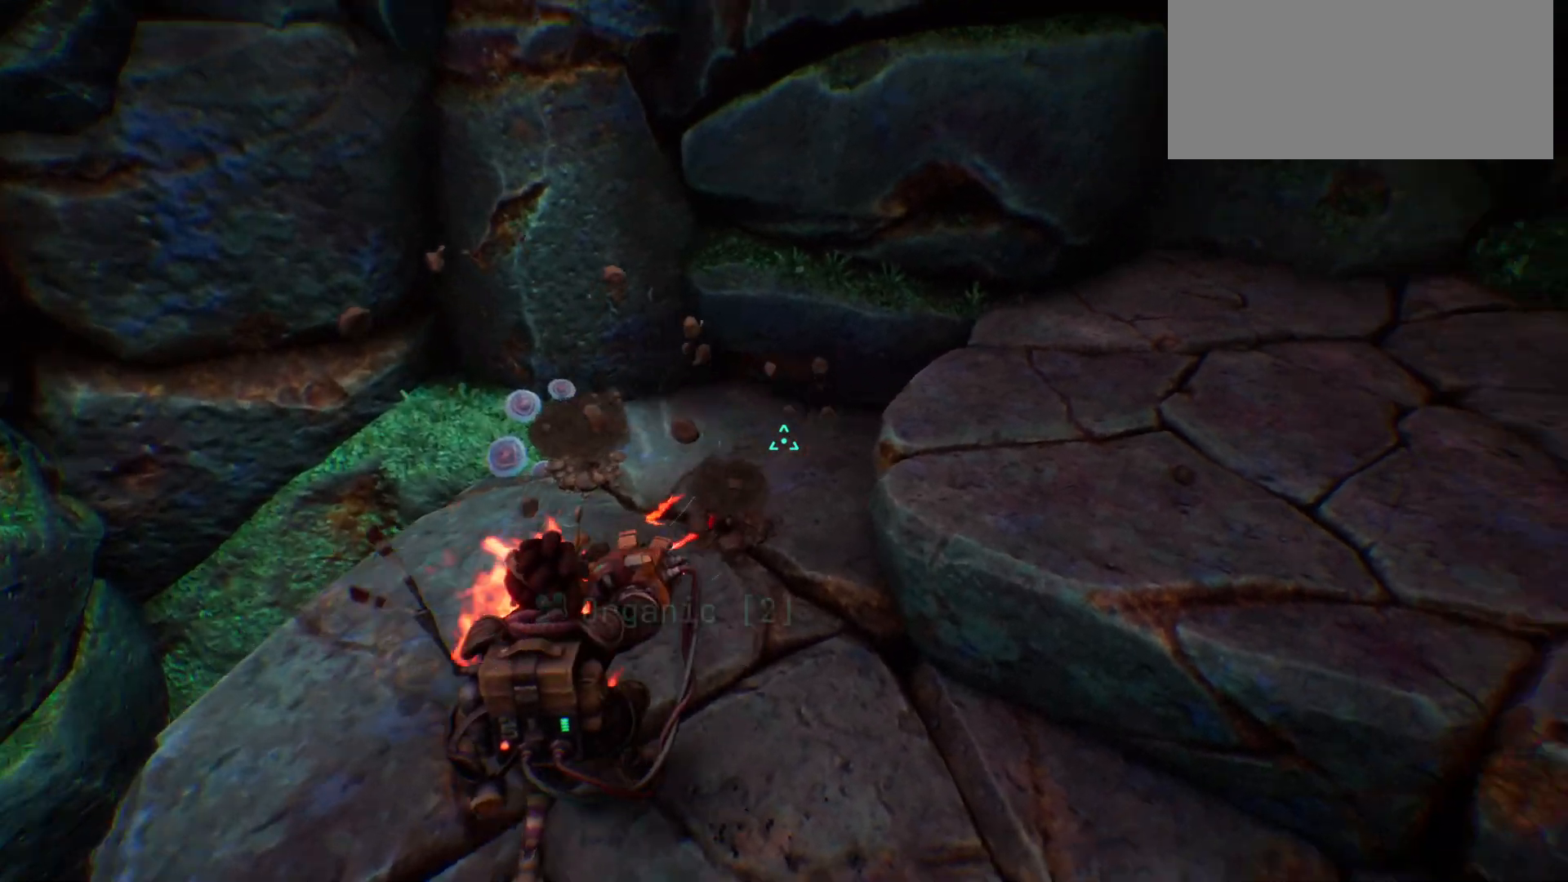
{"keys": ["w"], "events": [[83, "space", "down"], [317, "space", "up"]]}
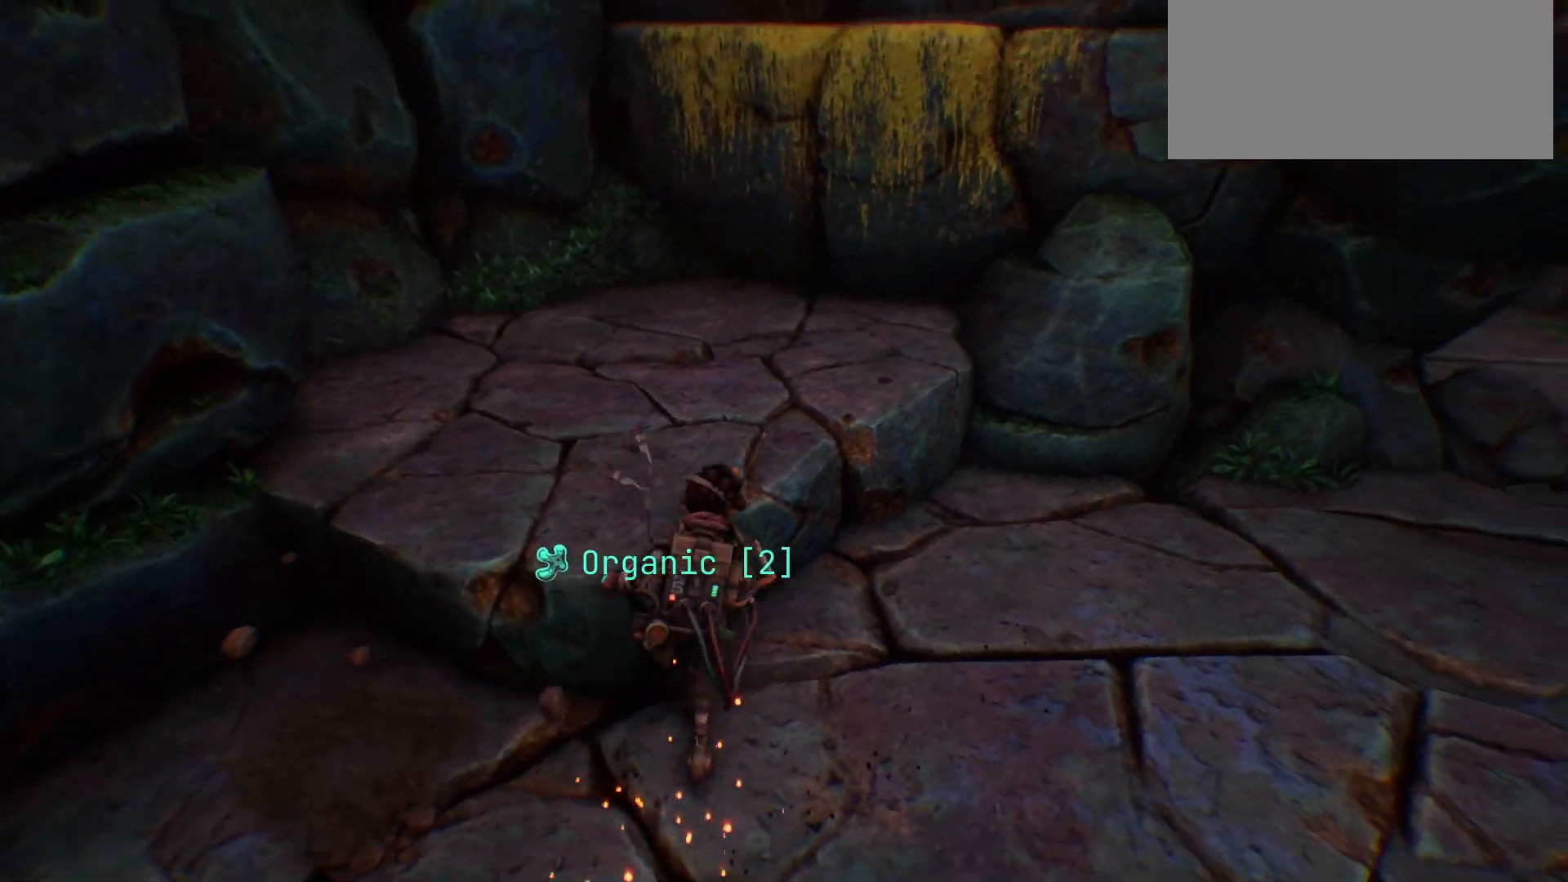
{"keys": ["a", "w"], "events": [[117, "space", "down"], [233, "space", "up"], [333, "a", "down"]]}
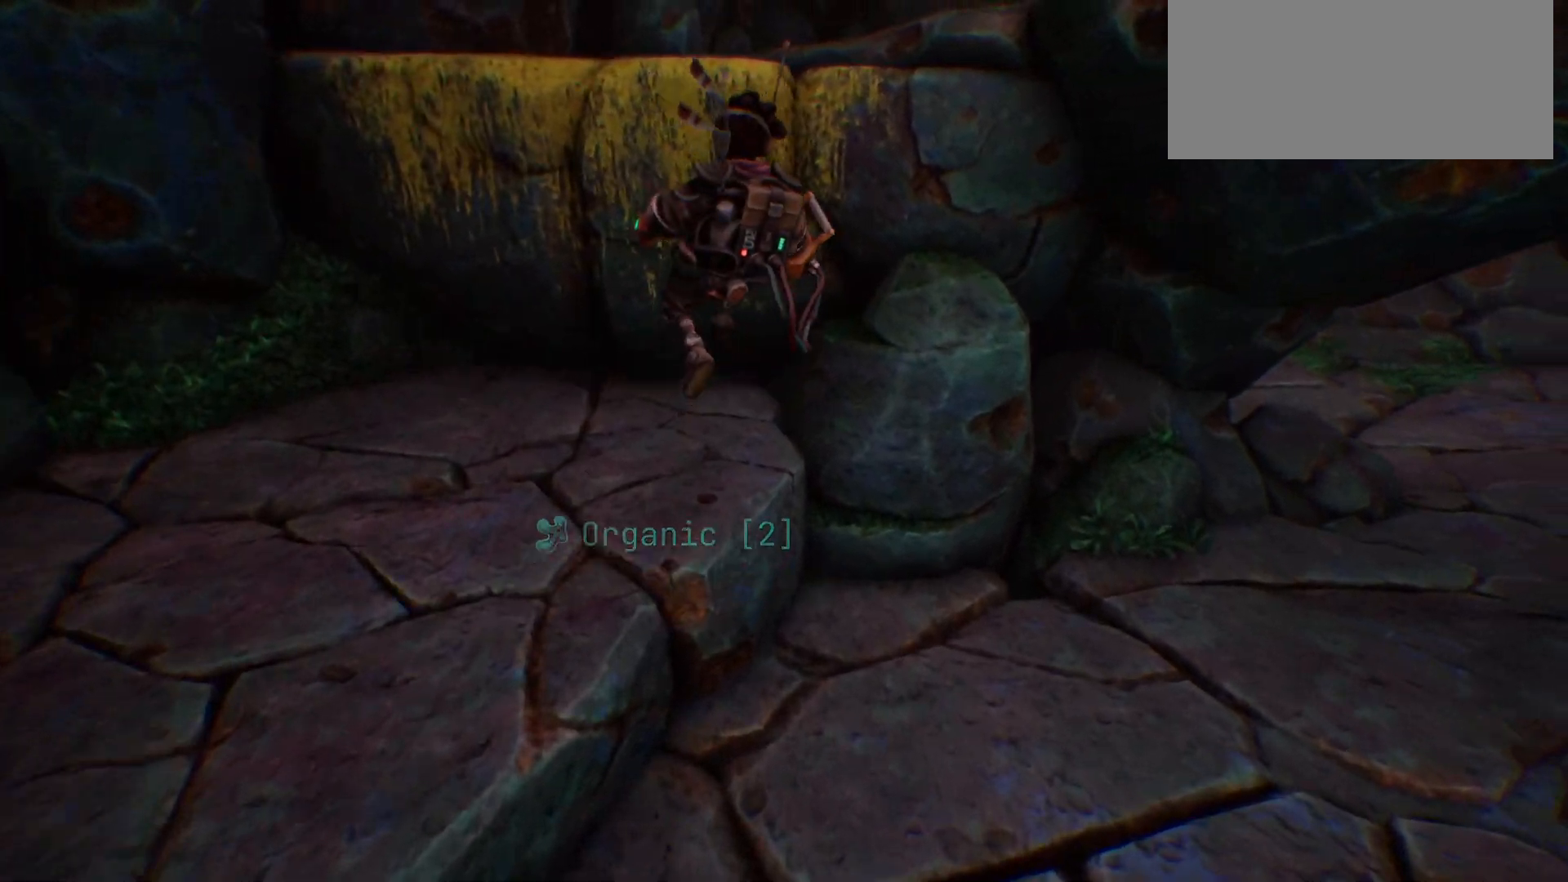
{"keys": ["w"], "events": [[267, "a", "up"], [267, "space", "down"], [400, "space", "up"]]}
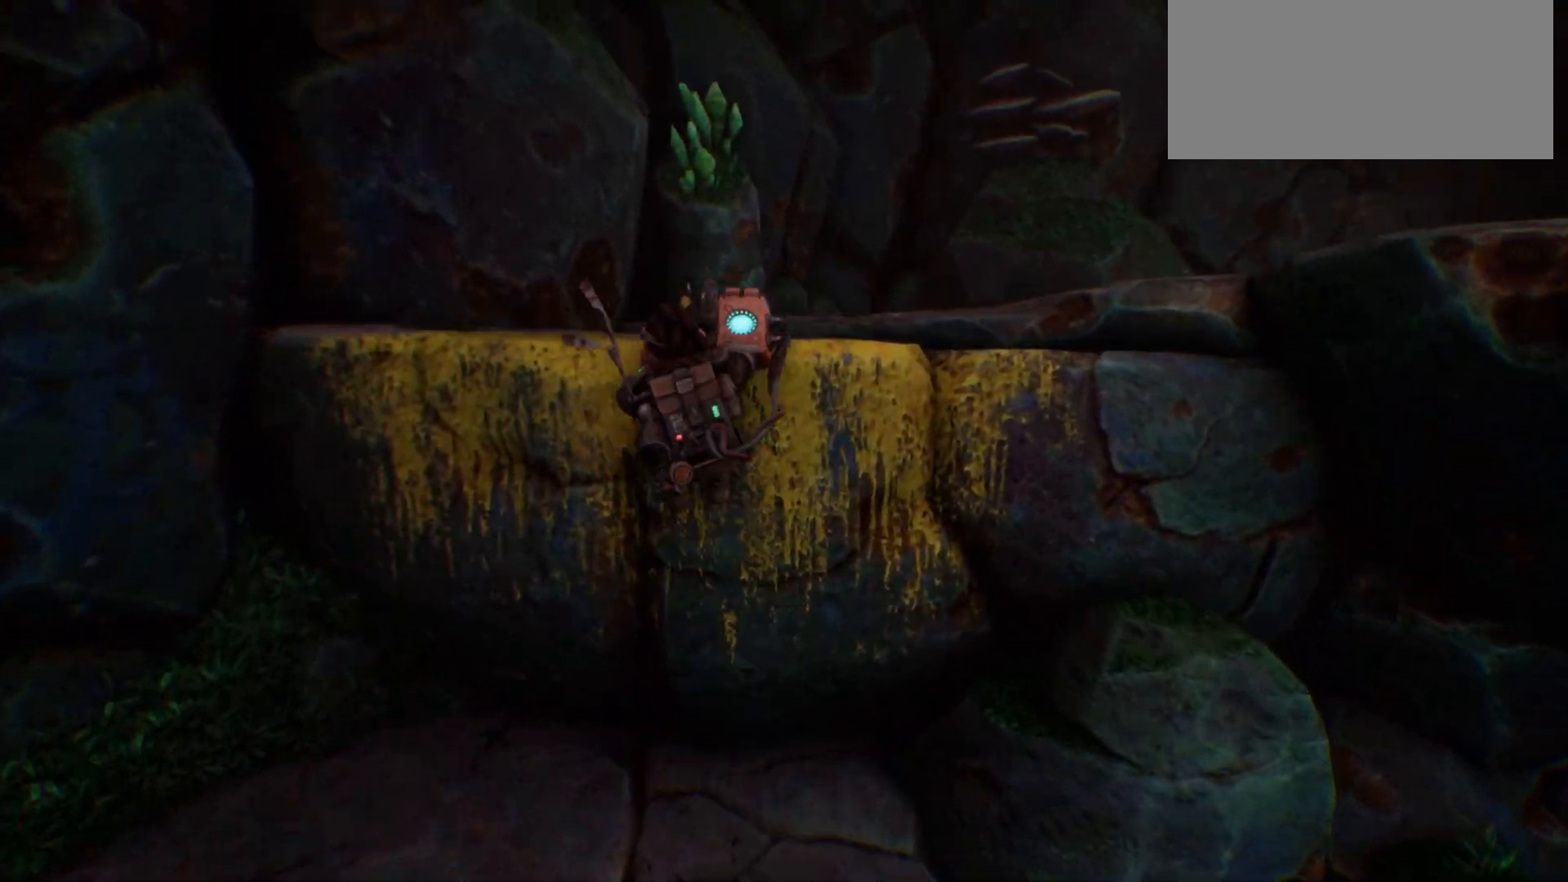
{"keys": ["w"], "events": [[17, "space", "down"], [150, "space", "up"], [300, "space", "down"], [417, "space", "up"]]}